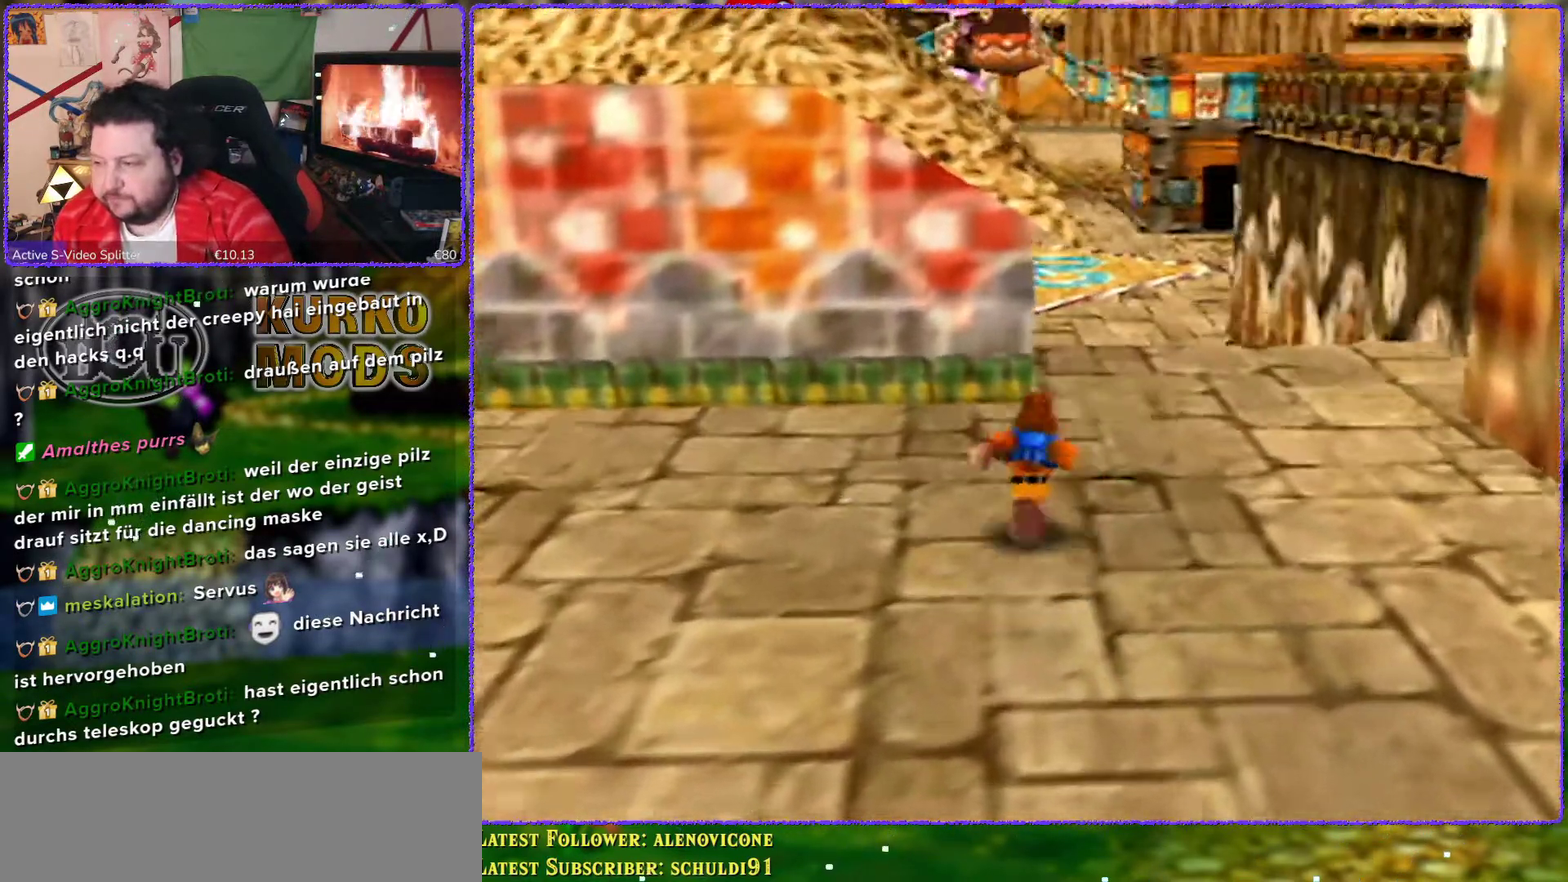
Gameplay with a controller (Nintendo layout); each line is a JSON object with the inputs held at the frame after it. "events" lists button and stick changes between this image and that frame as [ms after this image, input, new state], when the widget could be followed in between. Not read: L3 R3.
{"buttons": [], "left_stick": "up", "events": [[117, "left_stick", "up-right"], [417, "left_stick", "up"]]}
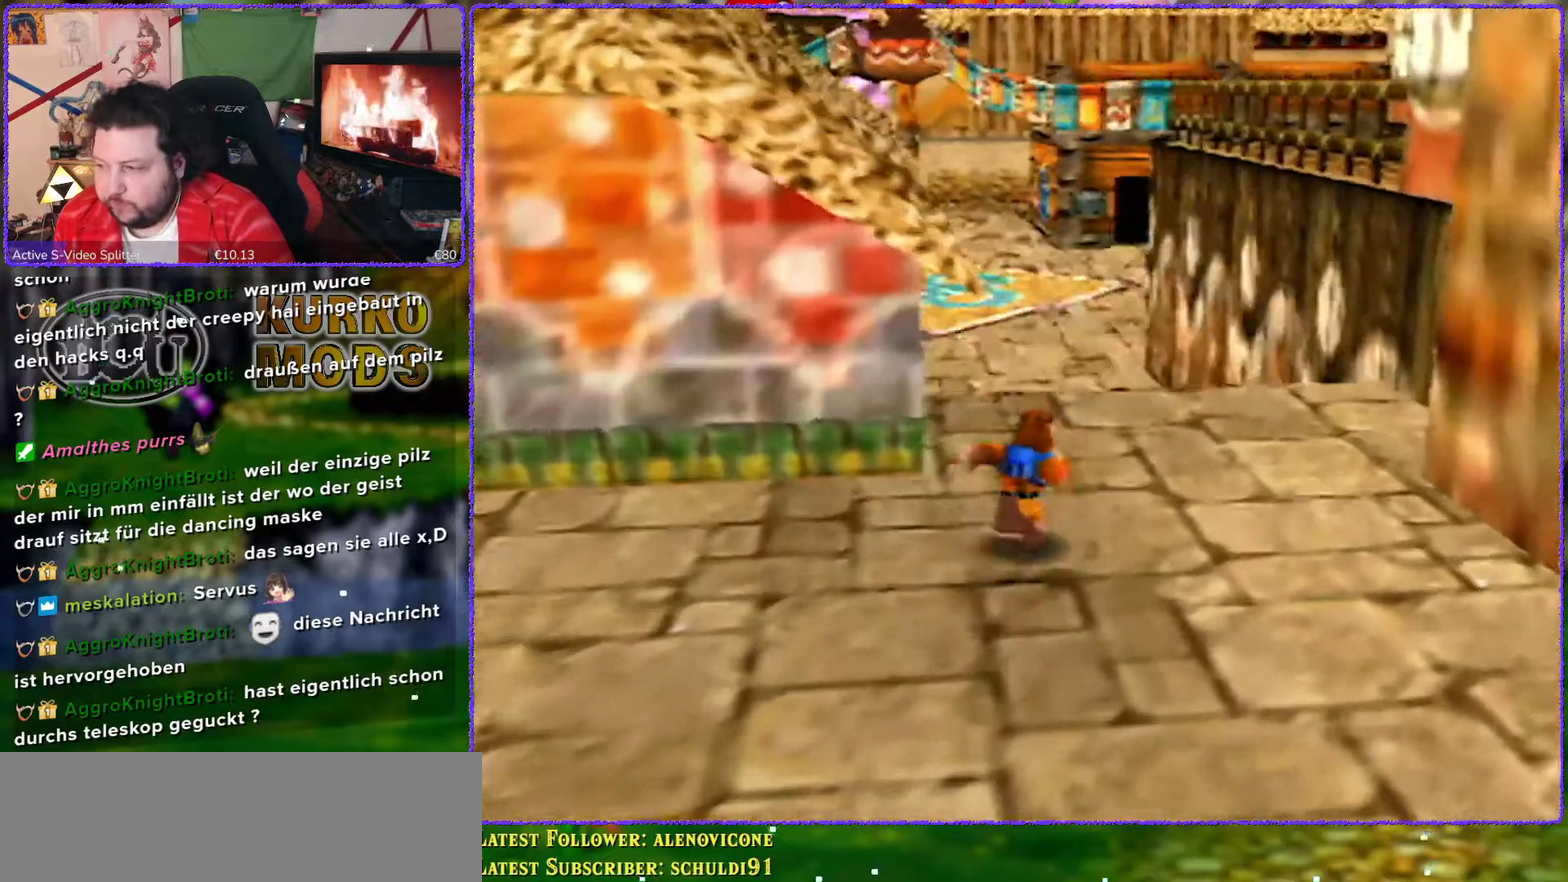
{"buttons": [], "left_stick": "up", "events": []}
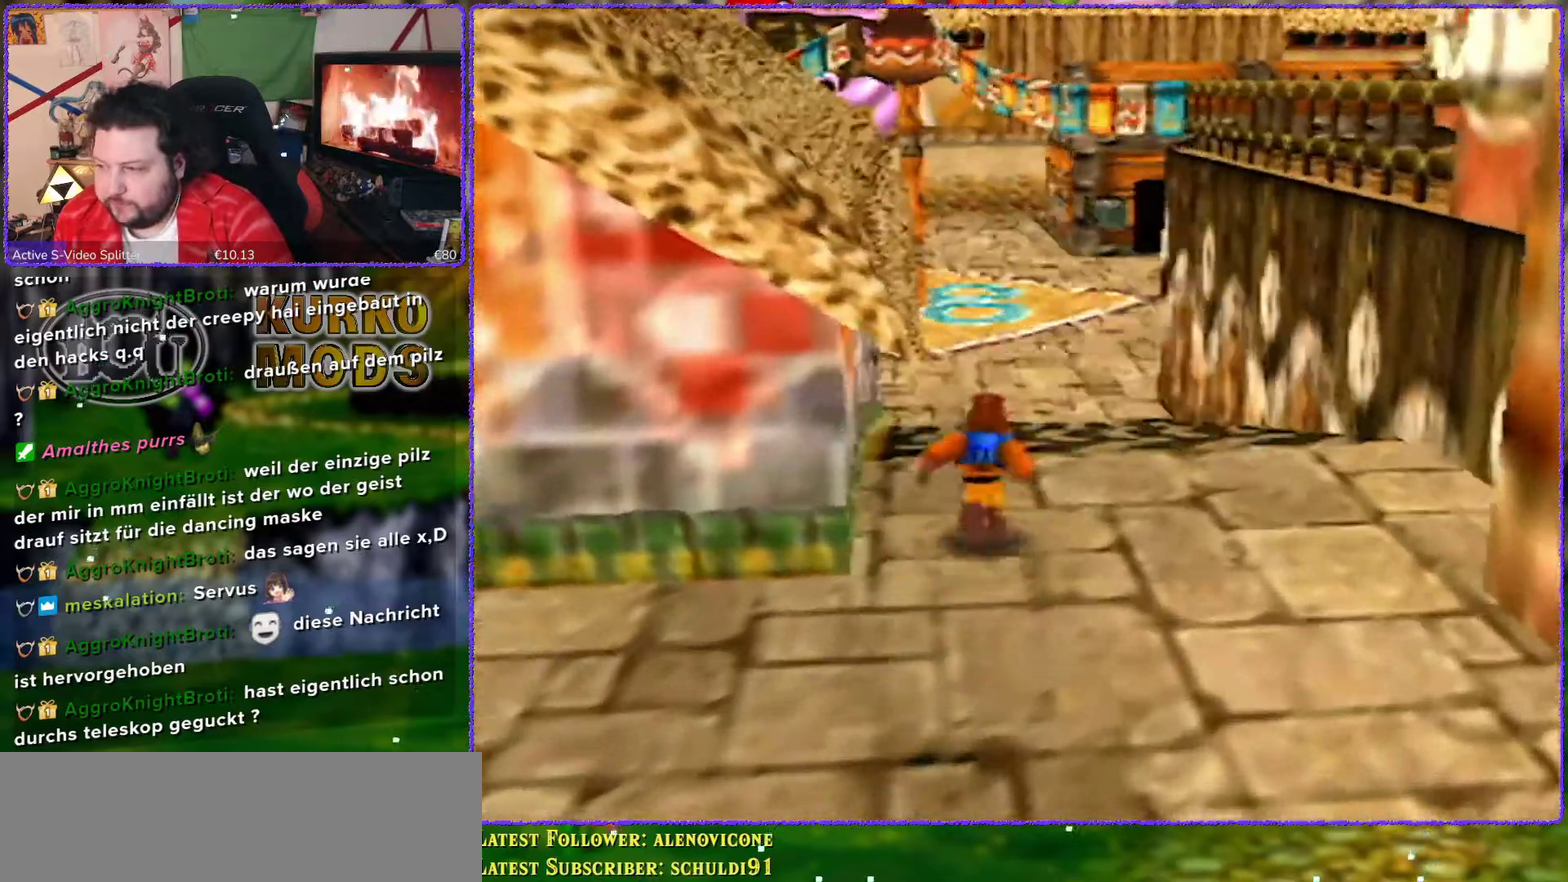
{"buttons": [], "left_stick": "up", "events": []}
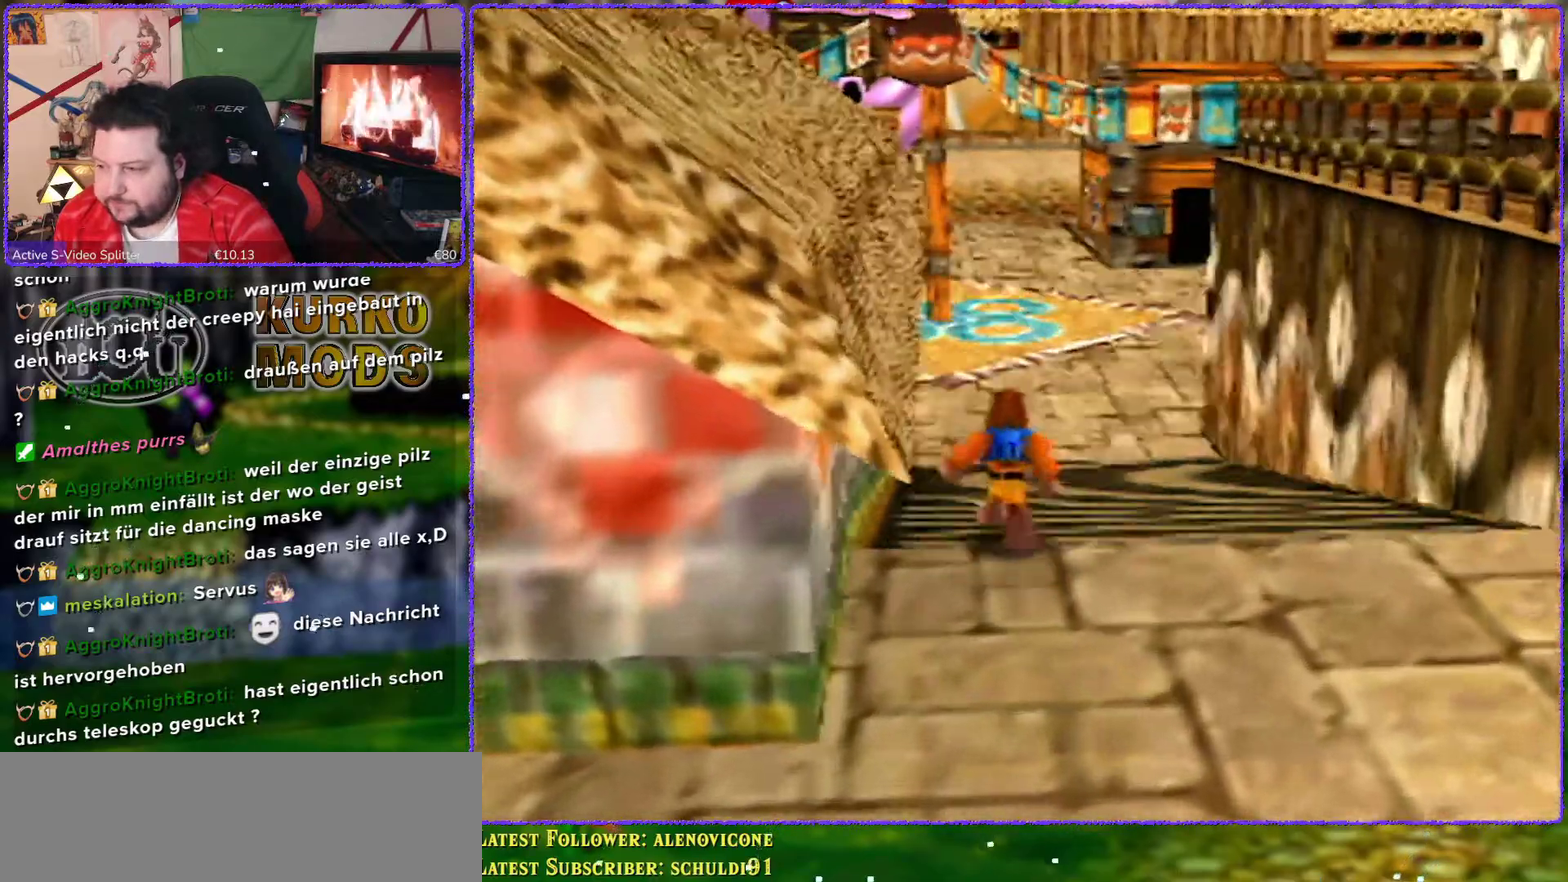
{"buttons": [], "left_stick": "up", "events": []}
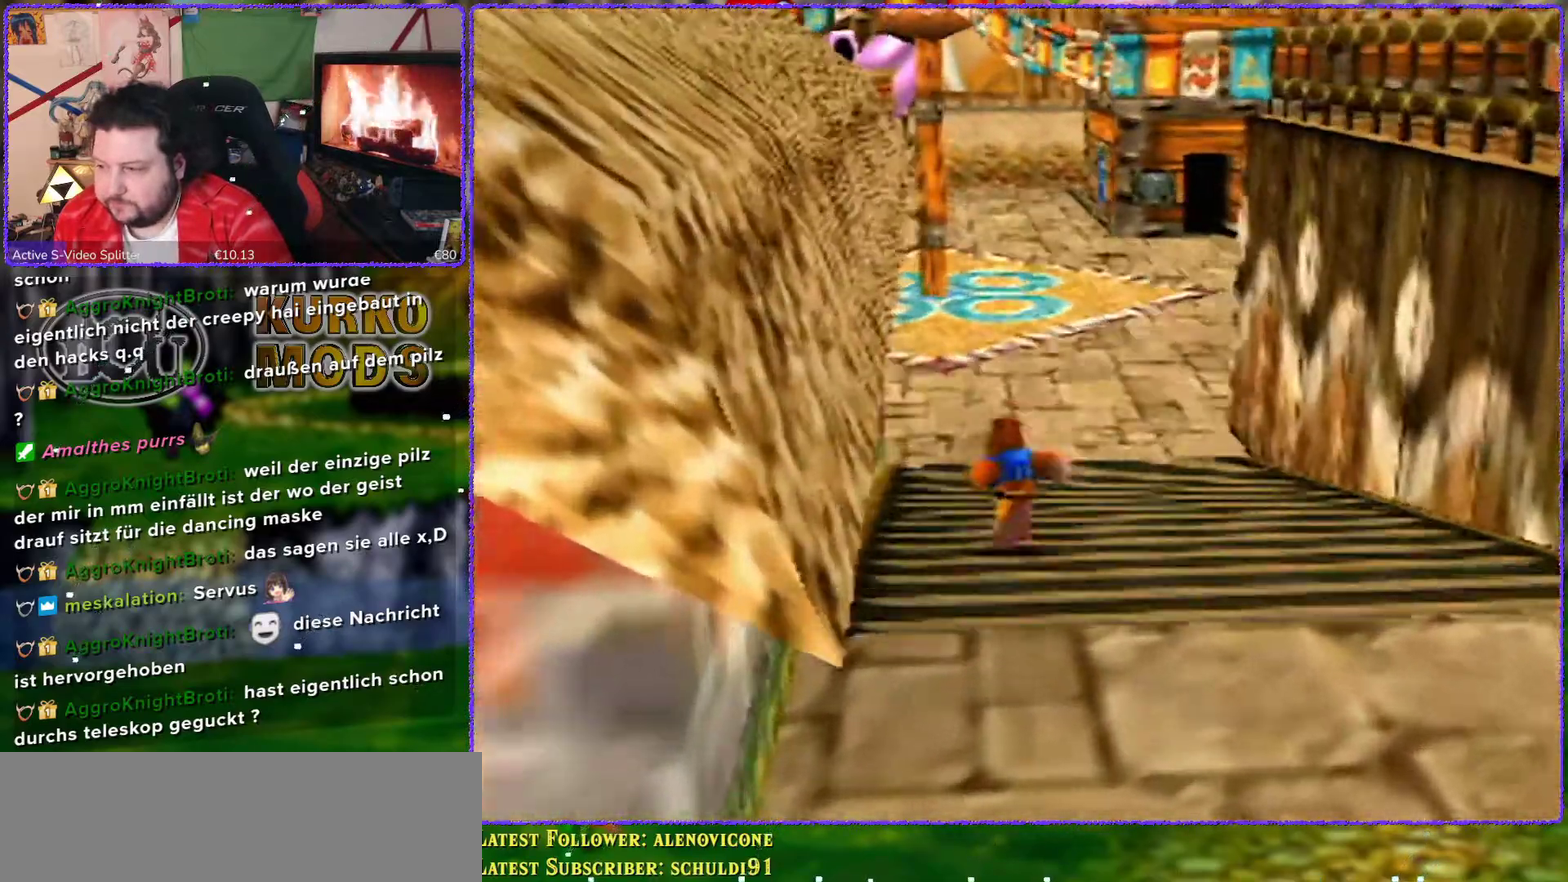
{"buttons": [], "left_stick": "up", "events": []}
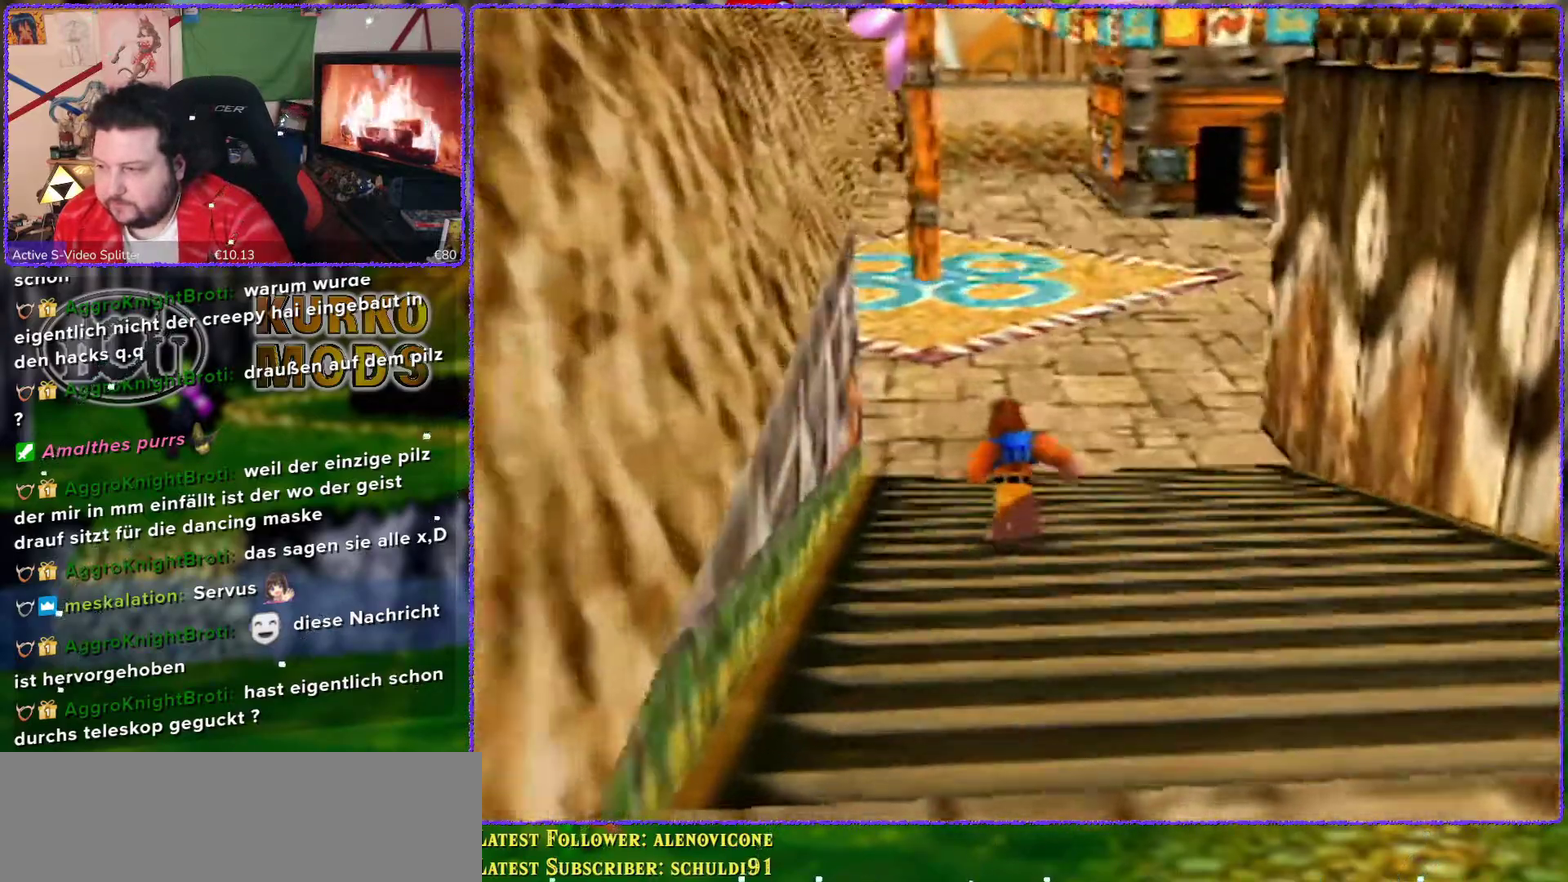
{"buttons": [], "left_stick": "up", "events": []}
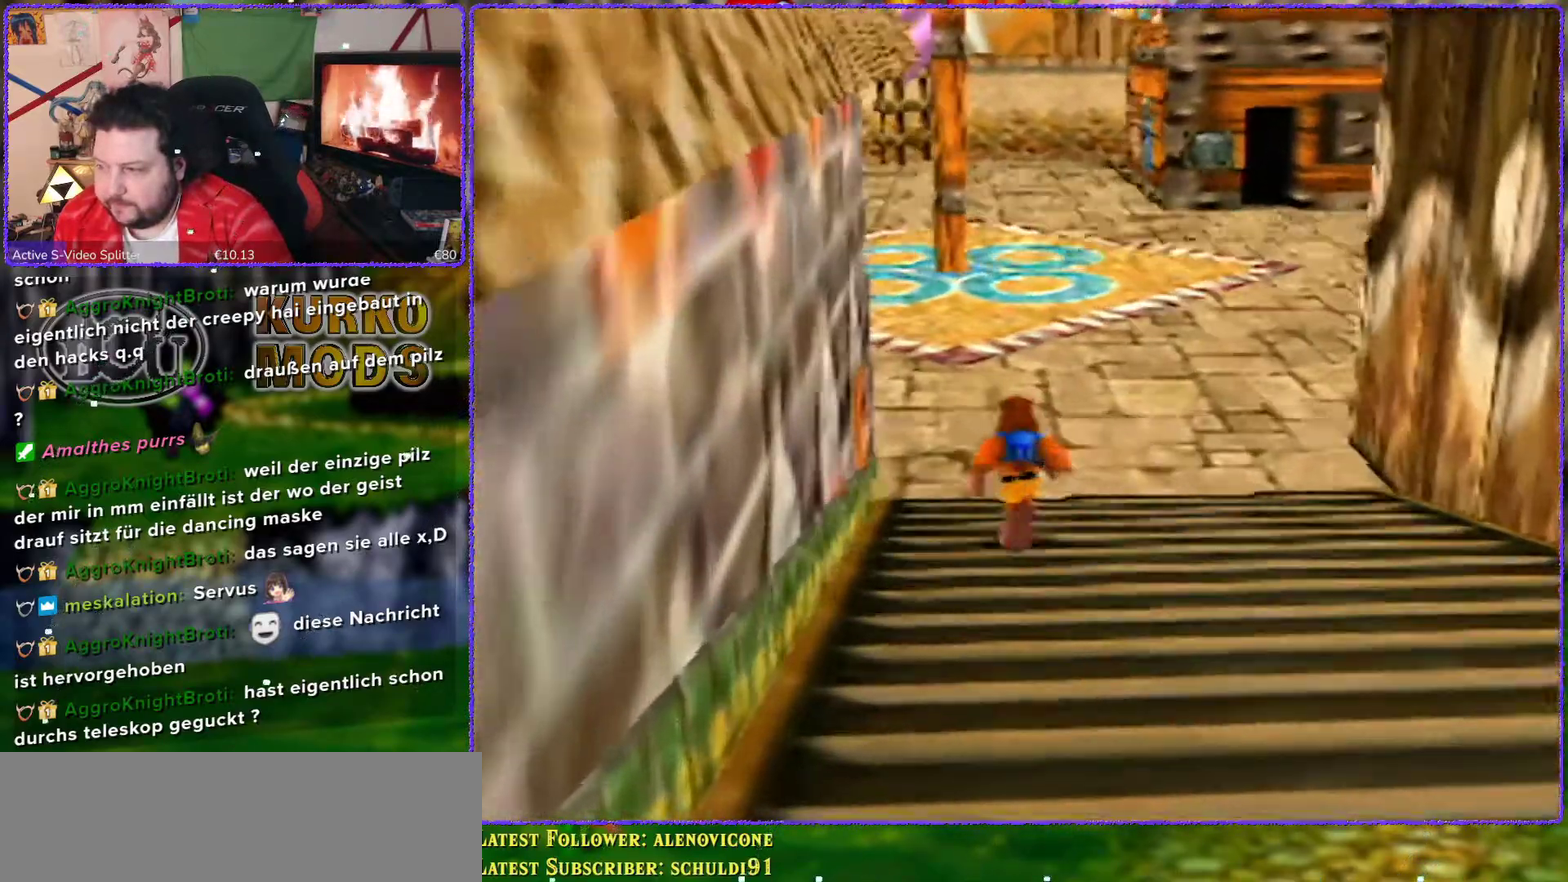
{"buttons": ["C_RIGHT"], "left_stick": "up", "events": [[500, "C_RIGHT", "down"]]}
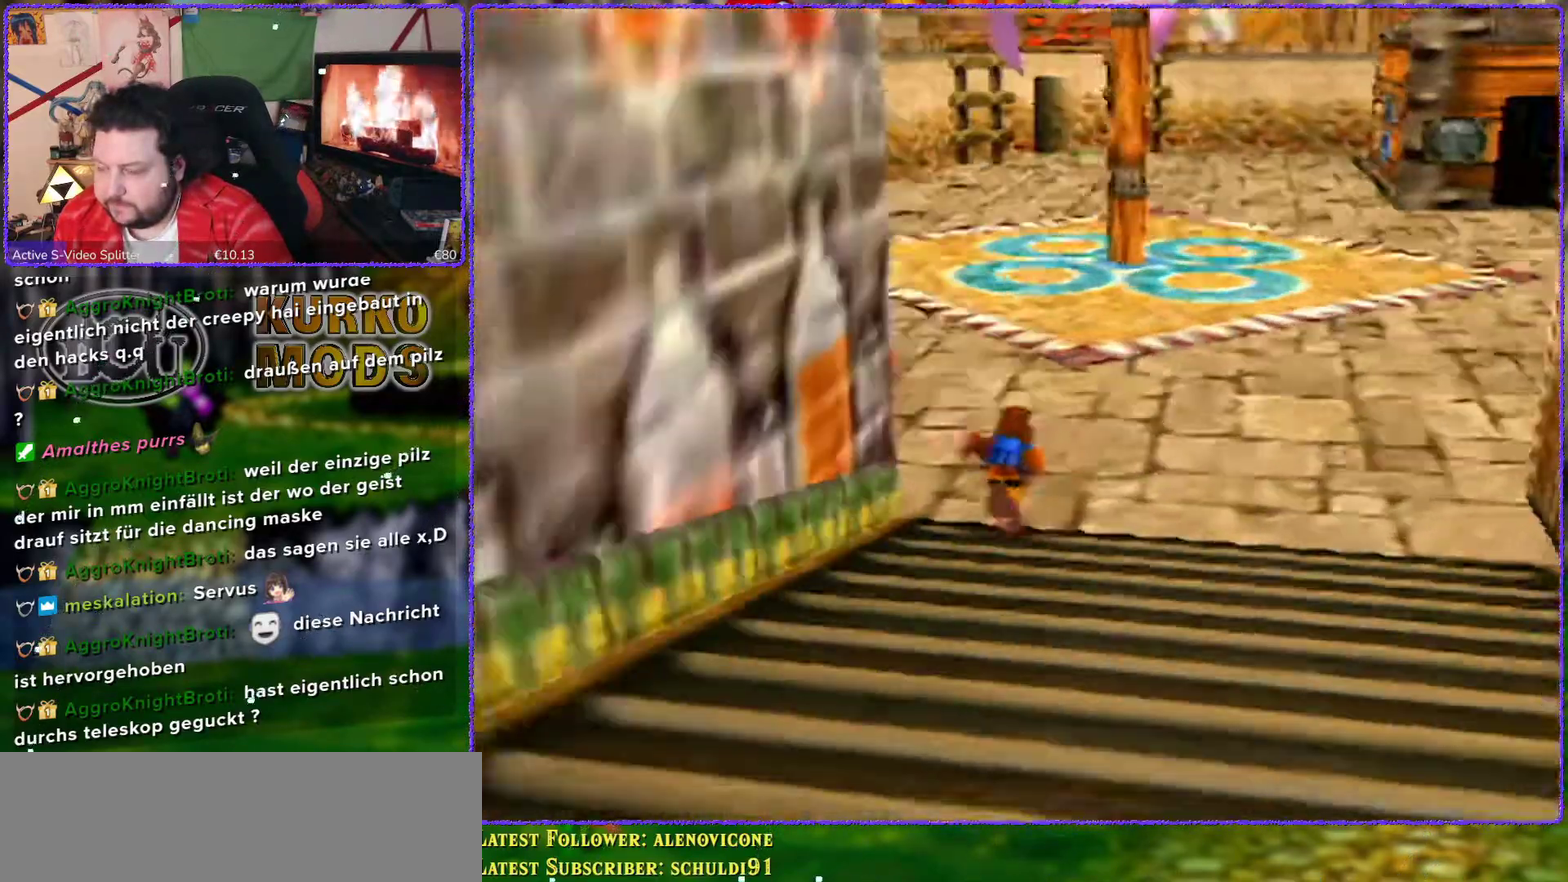
{"buttons": [], "left_stick": "up", "events": [[133, "C_RIGHT", "up"], [200, "C_RIGHT", "down"], [267, "C_RIGHT", "up"], [350, "C_RIGHT", "down"], [400, "C_RIGHT", "up"]]}
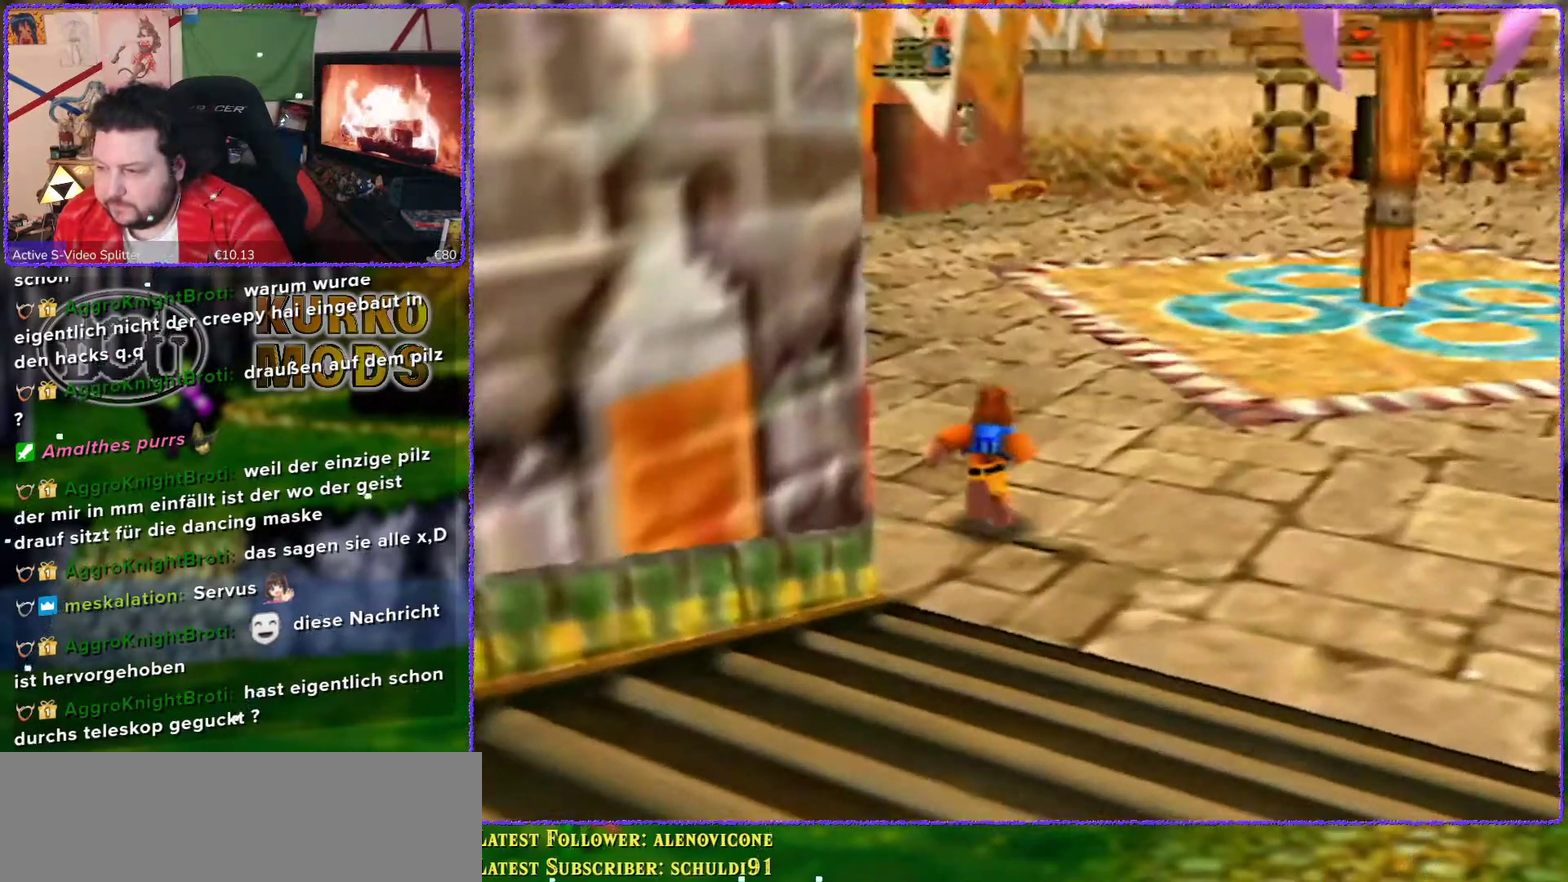
{"buttons": ["C_RIGHT"], "left_stick": "up", "events": [[417, "C_RIGHT", "down"]]}
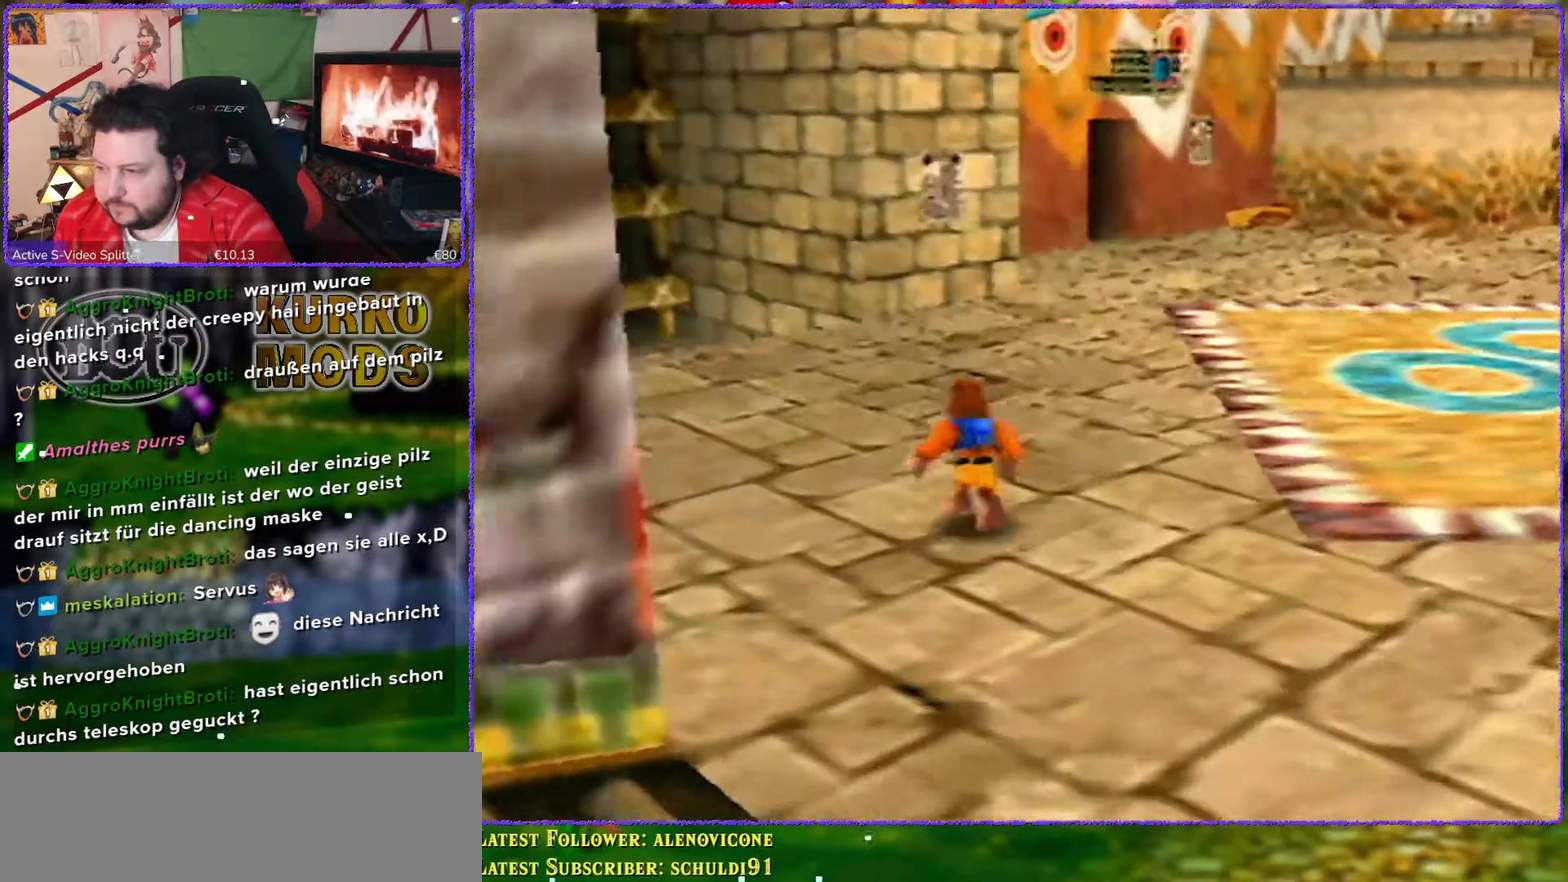
{"buttons": ["C_RIGHT"], "left_stick": "left", "events": [[17, "left_stick", "up-left"], [133, "C_RIGHT", "up"], [200, "C_RIGHT", "down"], [233, "left_stick", "left"], [283, "C_RIGHT", "up"], [350, "C_RIGHT", "down"], [450, "C_RIGHT", "up"], [500, "C_RIGHT", "down"]]}
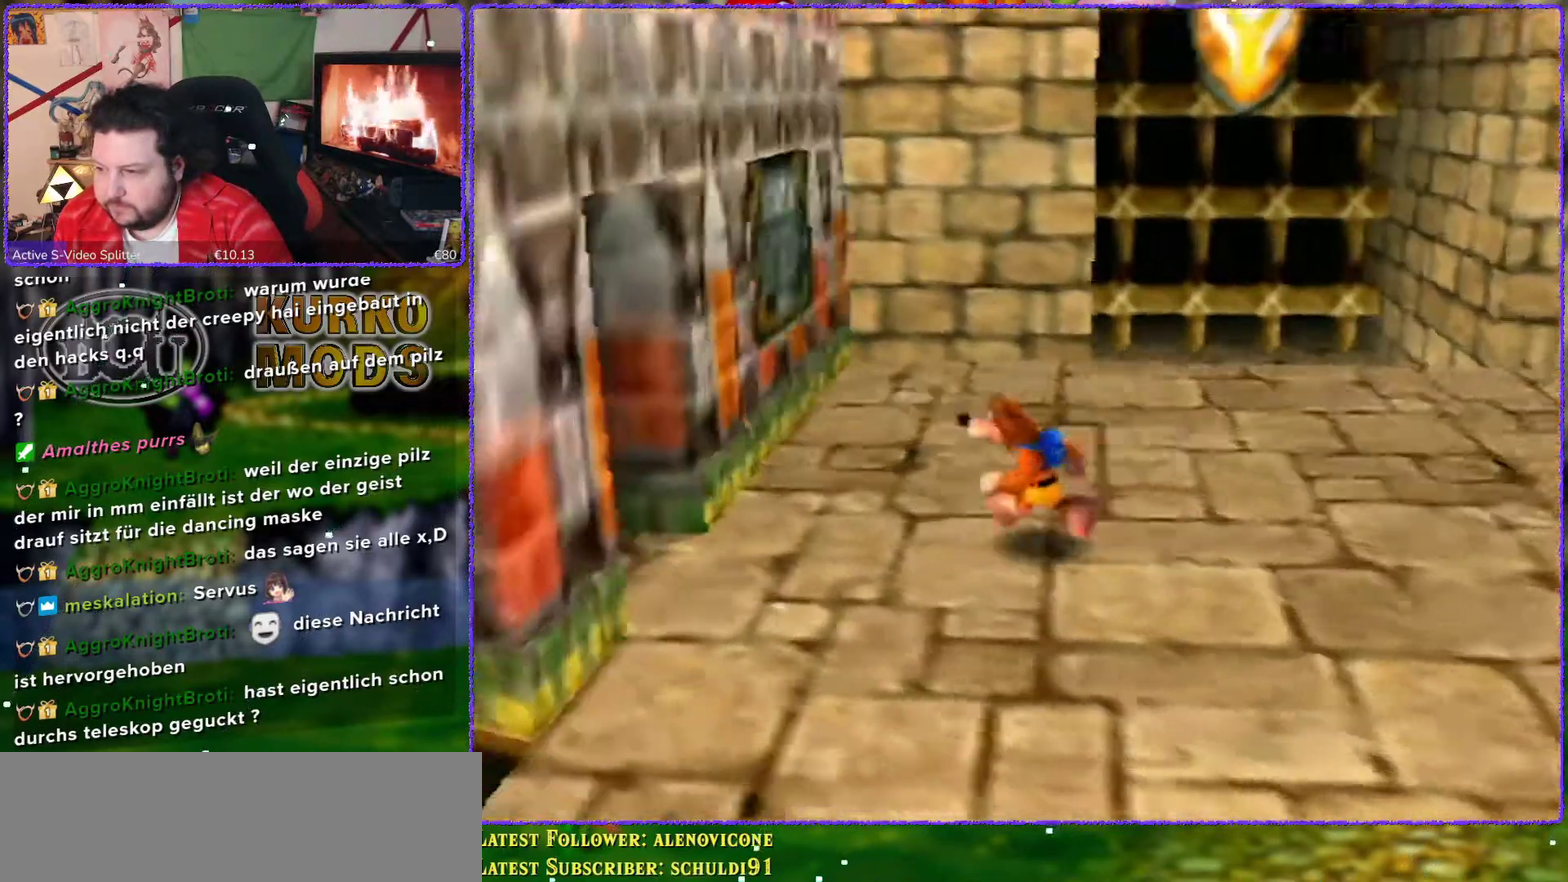
{"buttons": [], "left_stick": "left", "events": [[67, "C_RIGHT", "up"], [67, "left_stick", "center"], [133, "C_RIGHT", "down"], [217, "C_RIGHT", "up"], [333, "left_stick", "left"]]}
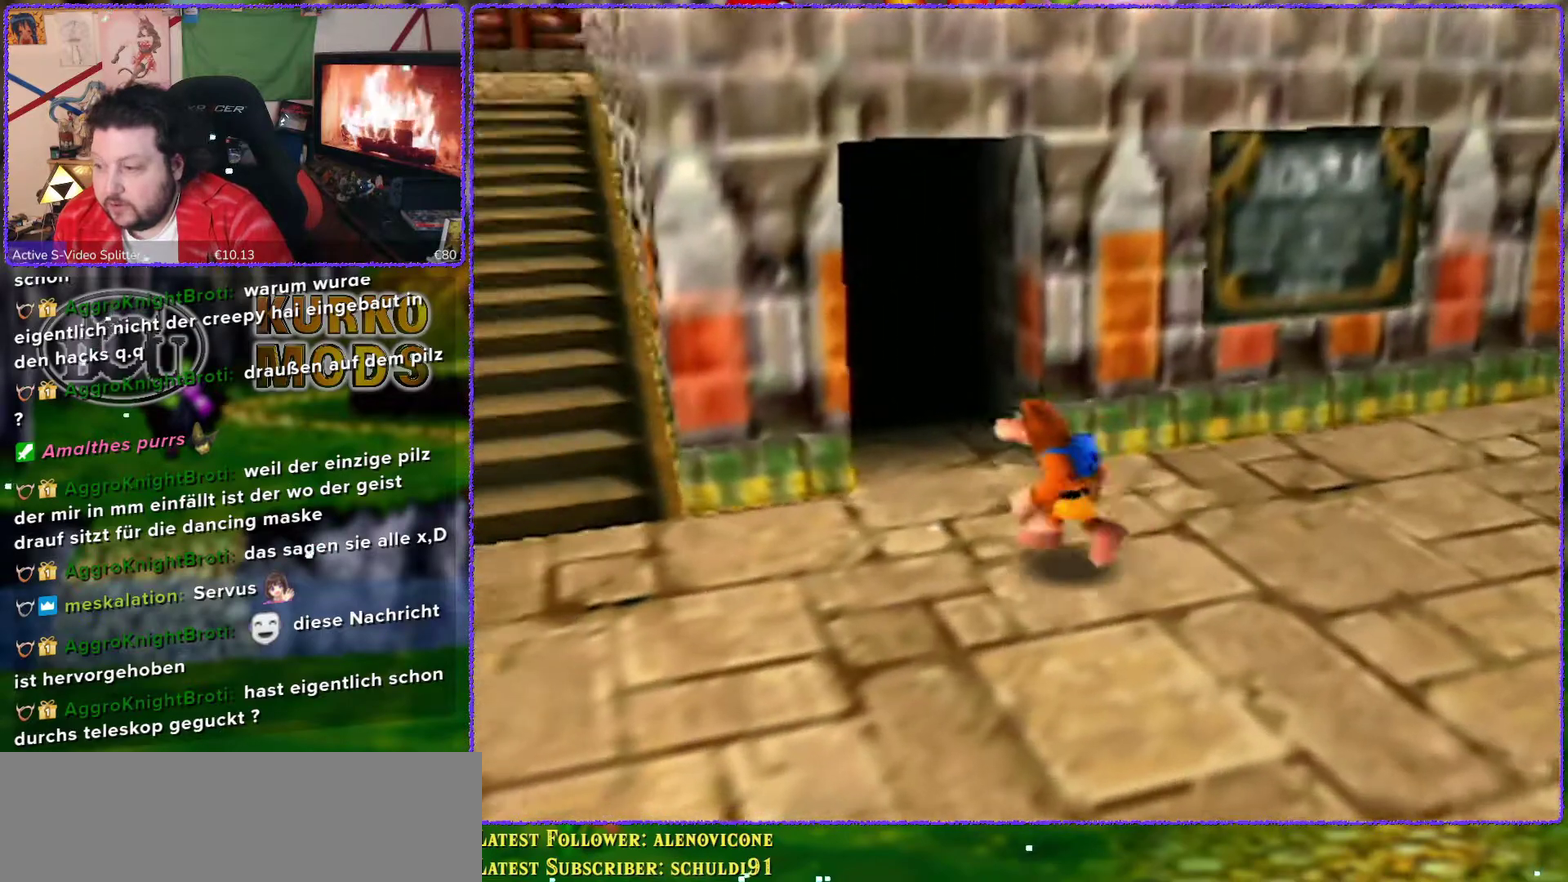
{"buttons": ["A"], "left_stick": "up", "events": [[33, "left_stick", "up-left"], [217, "left_stick", "up"], [367, "A", "down"]]}
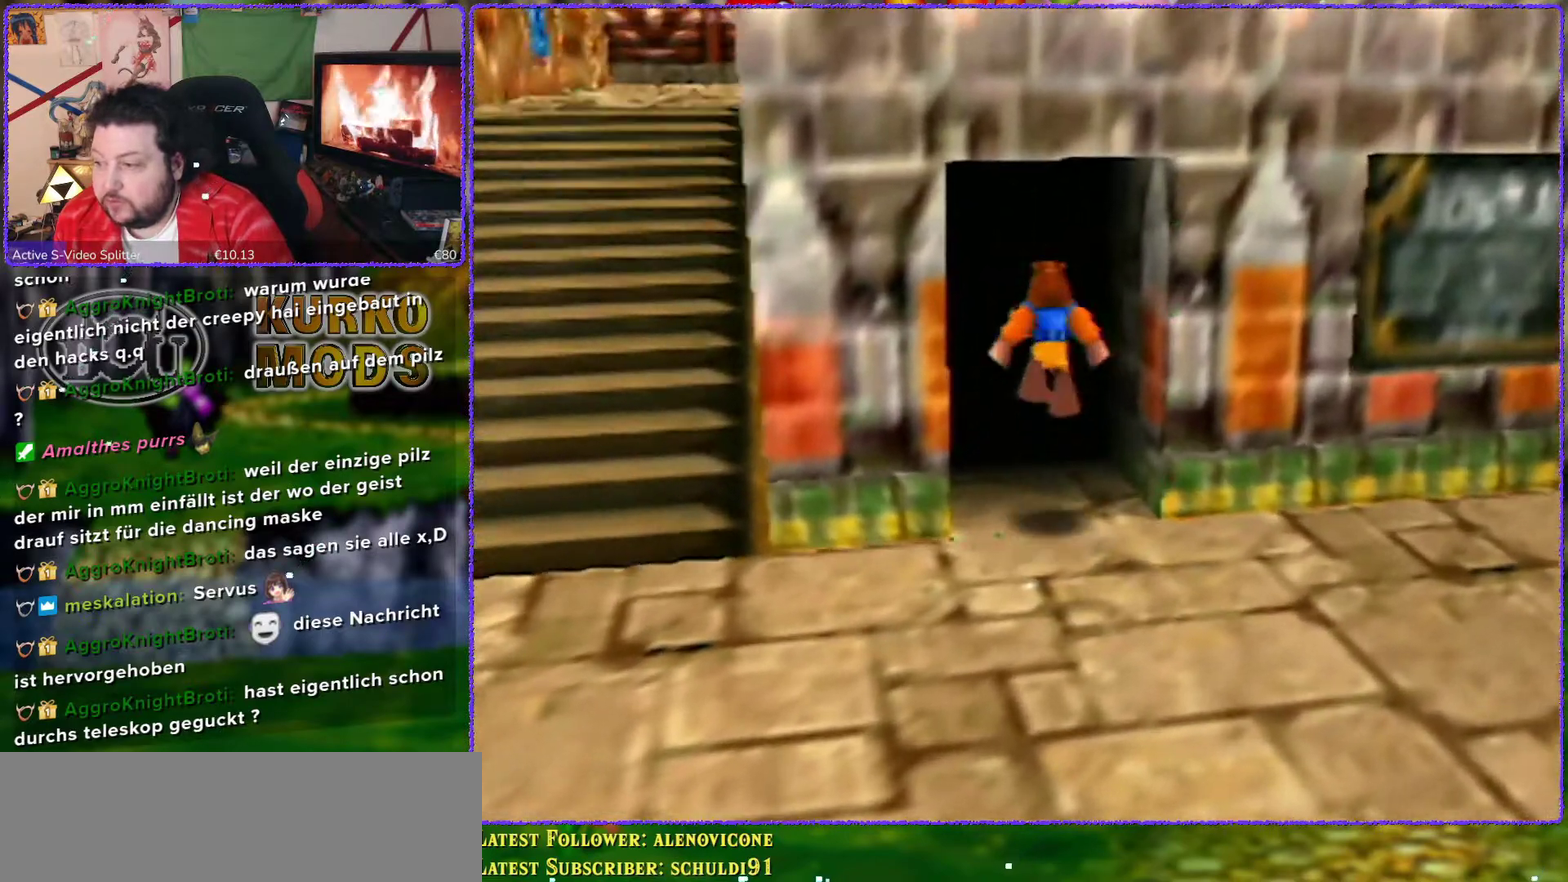
{"buttons": [], "left_stick": "up", "events": [[17, "A", "up"]]}
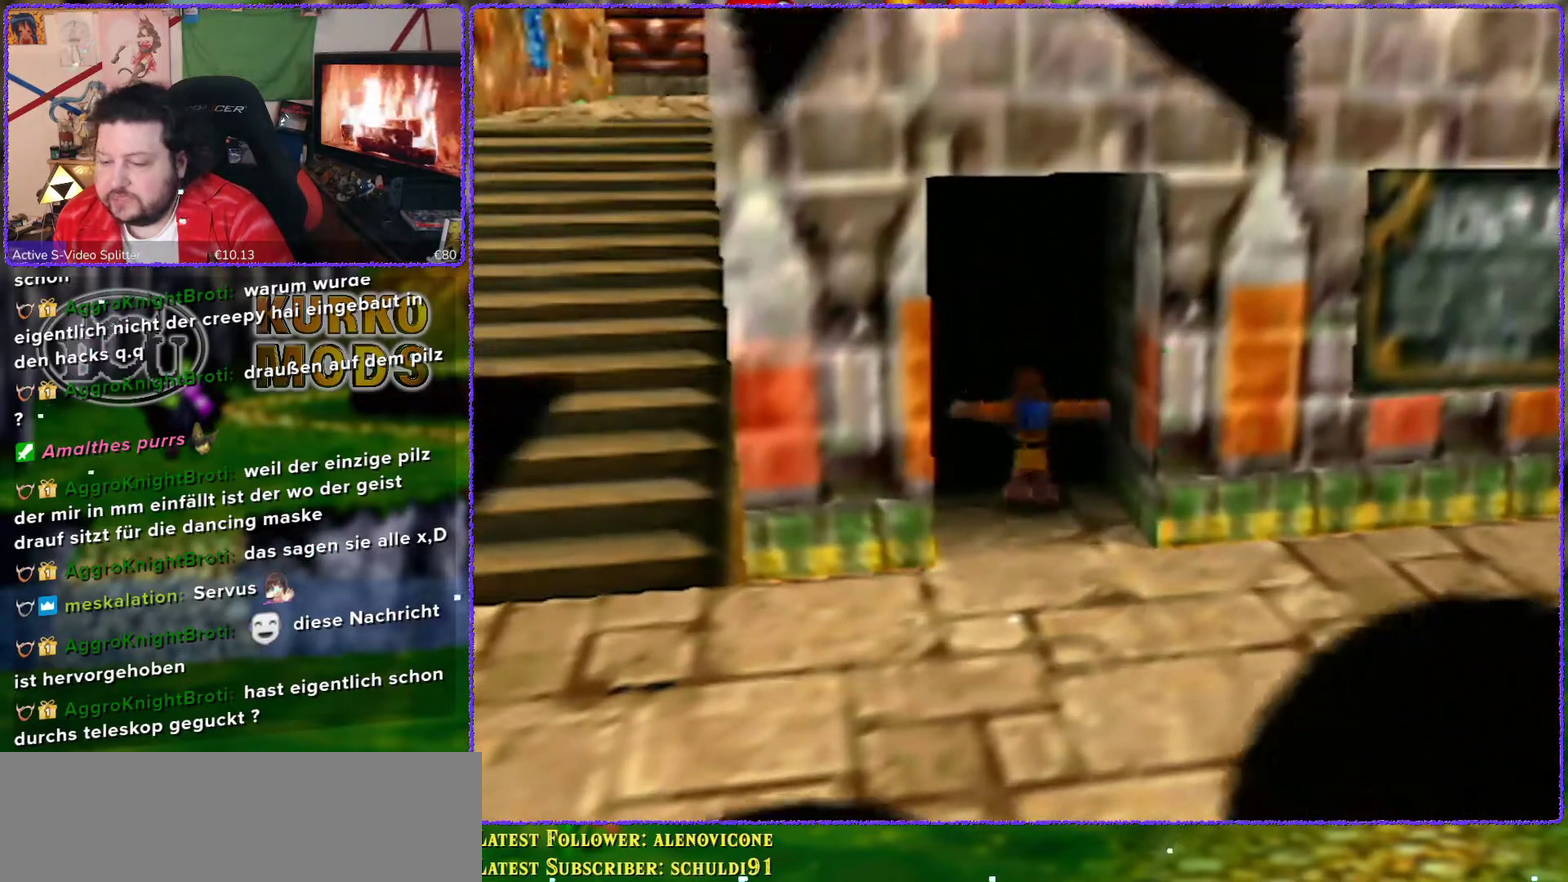
{"buttons": [], "left_stick": "center", "events": [[133, "left_stick", "center"]]}
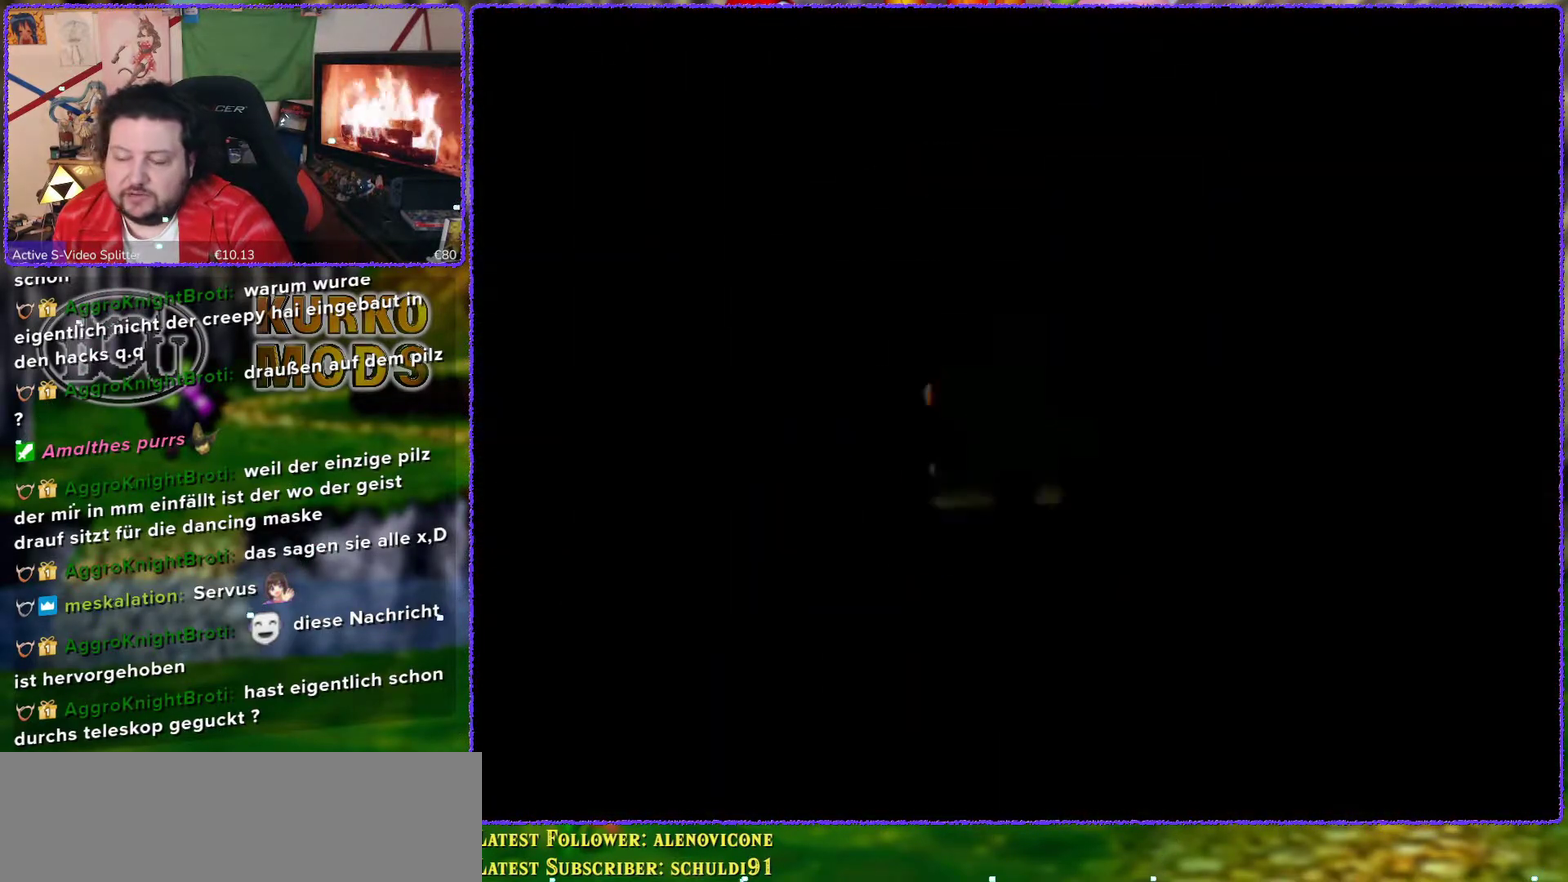
{"buttons": [], "left_stick": "center", "events": []}
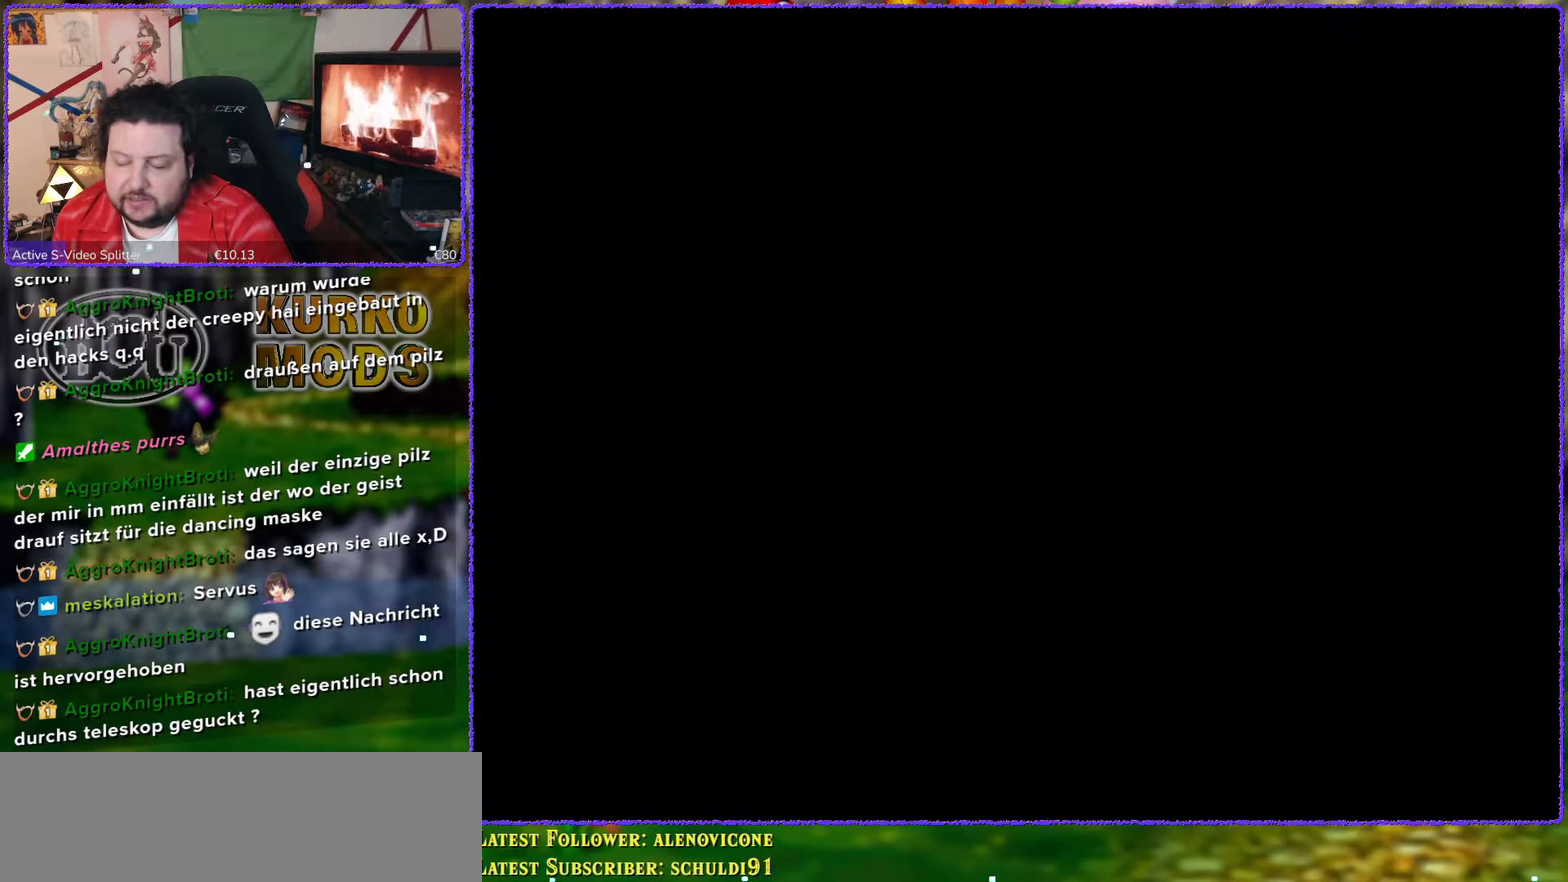
{"buttons": [], "left_stick": "center", "events": []}
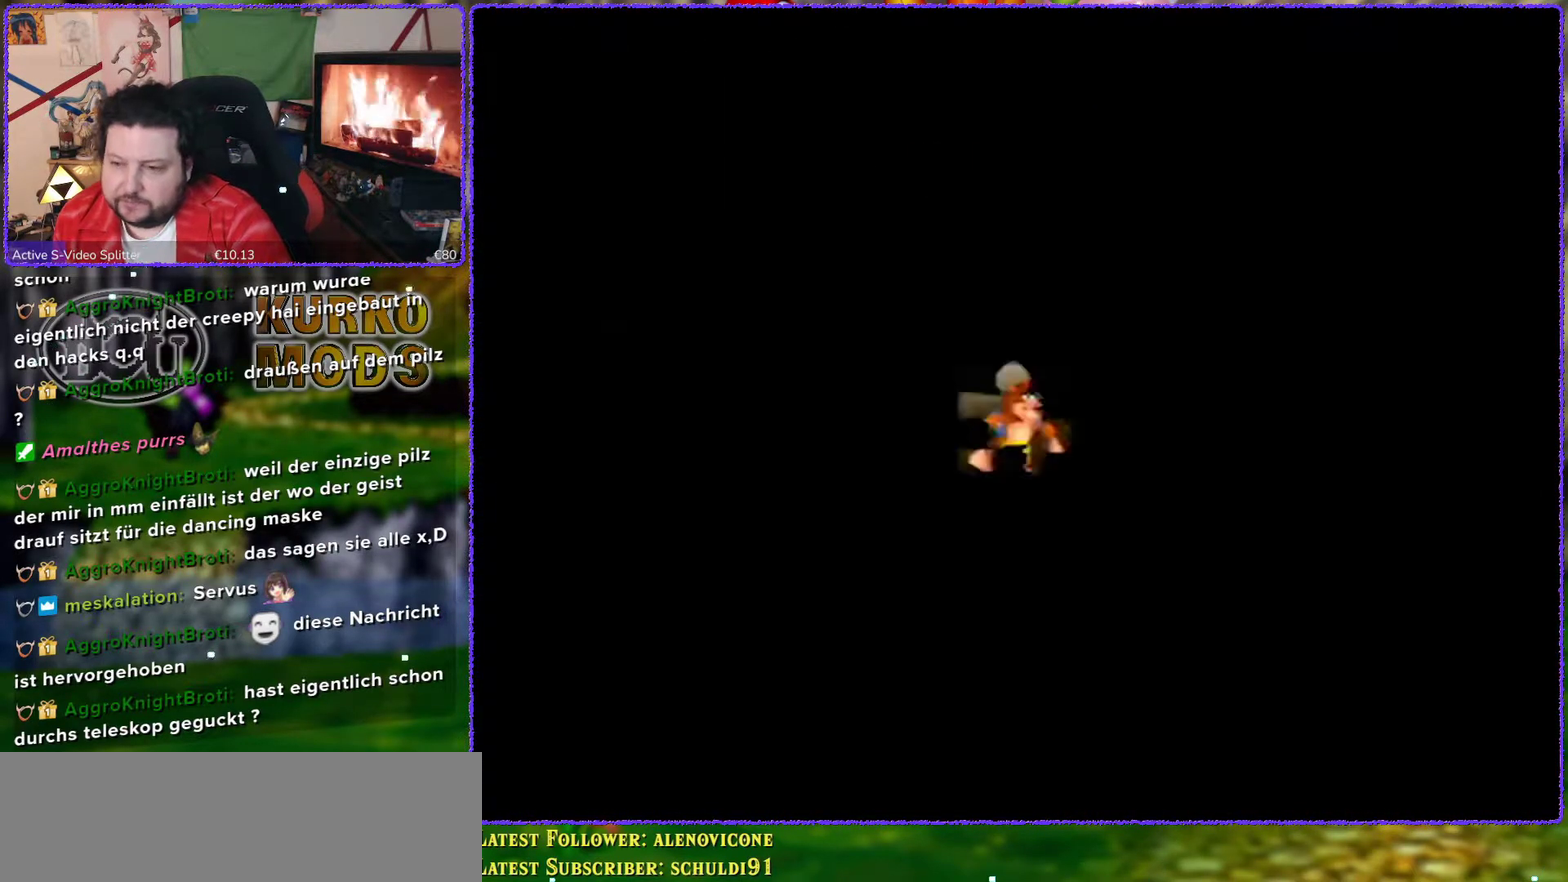
{"buttons": [], "left_stick": "center", "events": []}
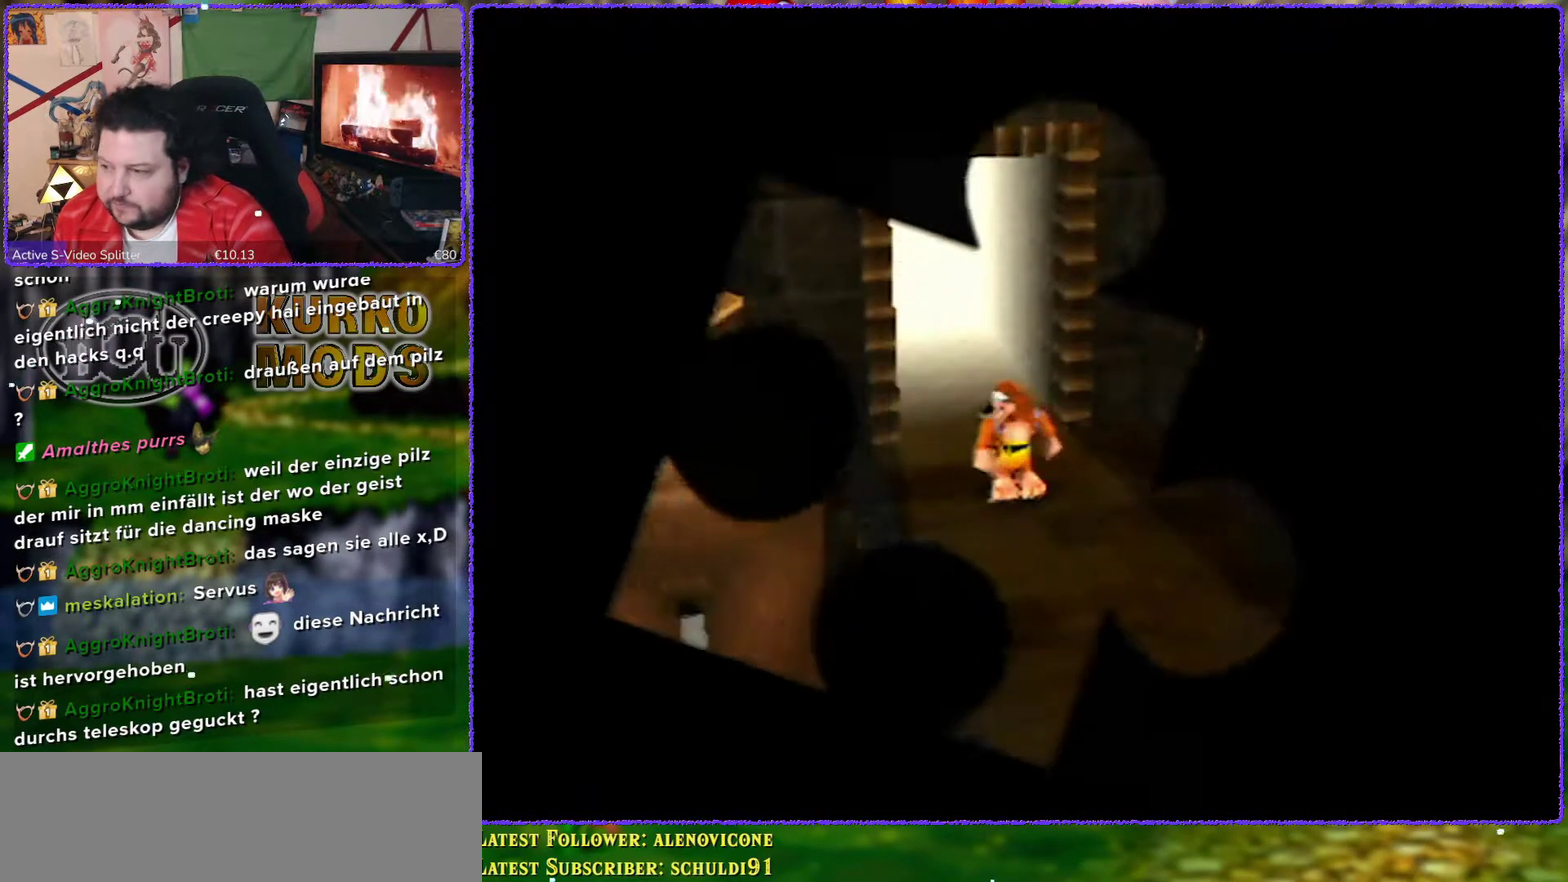
{"buttons": [], "left_stick": "down-right", "events": [[217, "C_LEFT", "down"], [283, "C_LEFT", "up"], [317, "left_stick", "down-right"]]}
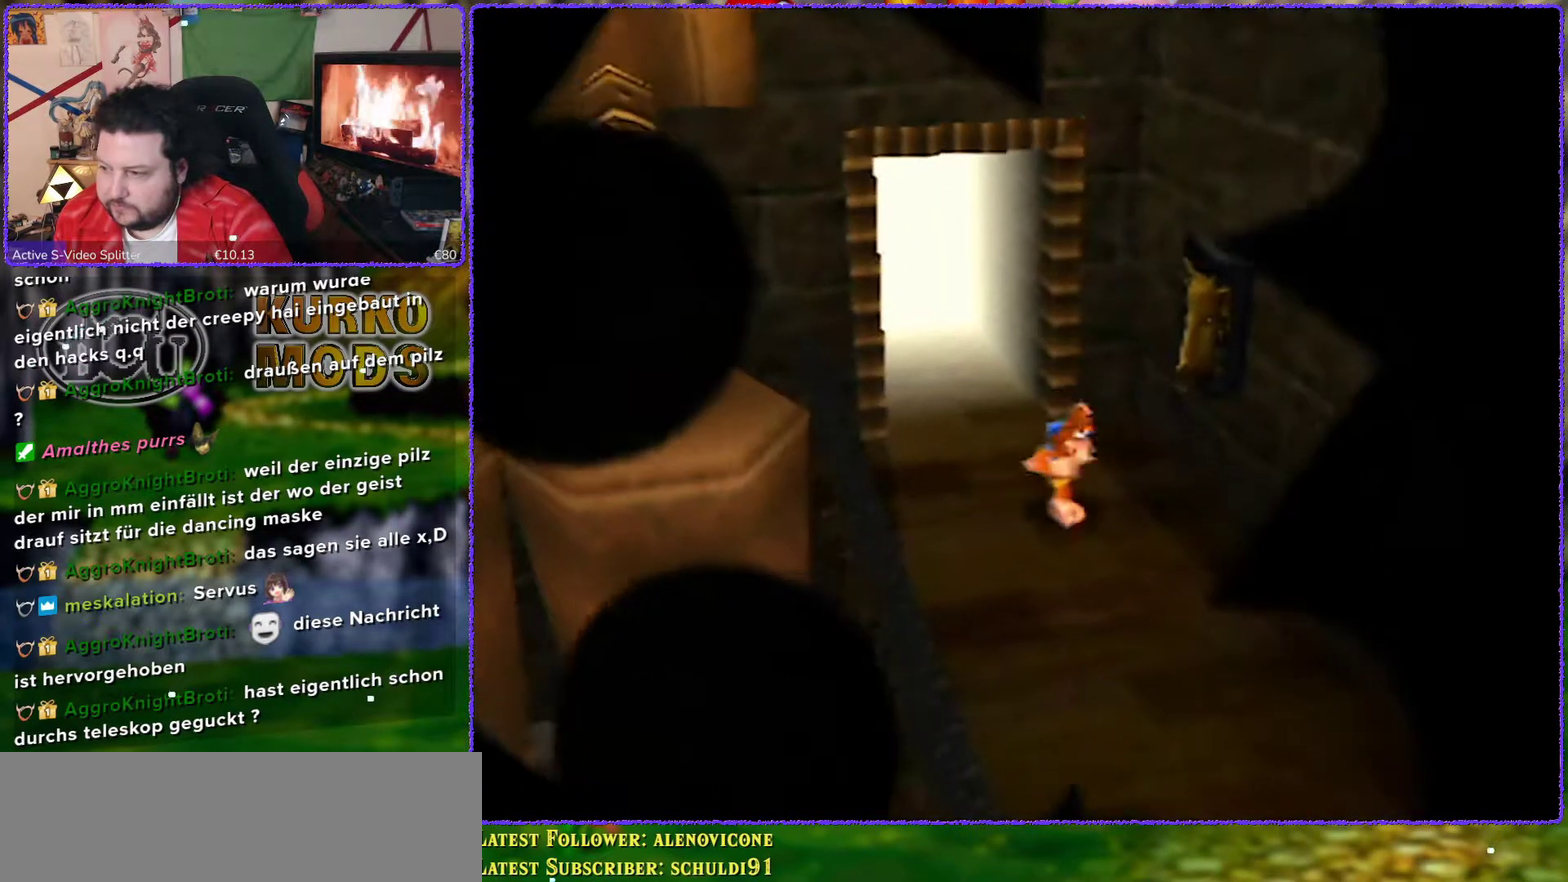
{"buttons": [], "left_stick": "up-left", "events": [[33, "left_stick", "down"], [250, "C_RIGHT", "down"], [317, "C_RIGHT", "up"], [317, "left_stick", "down-left"], [400, "left_stick", "left"], [467, "left_stick", "up-left"]]}
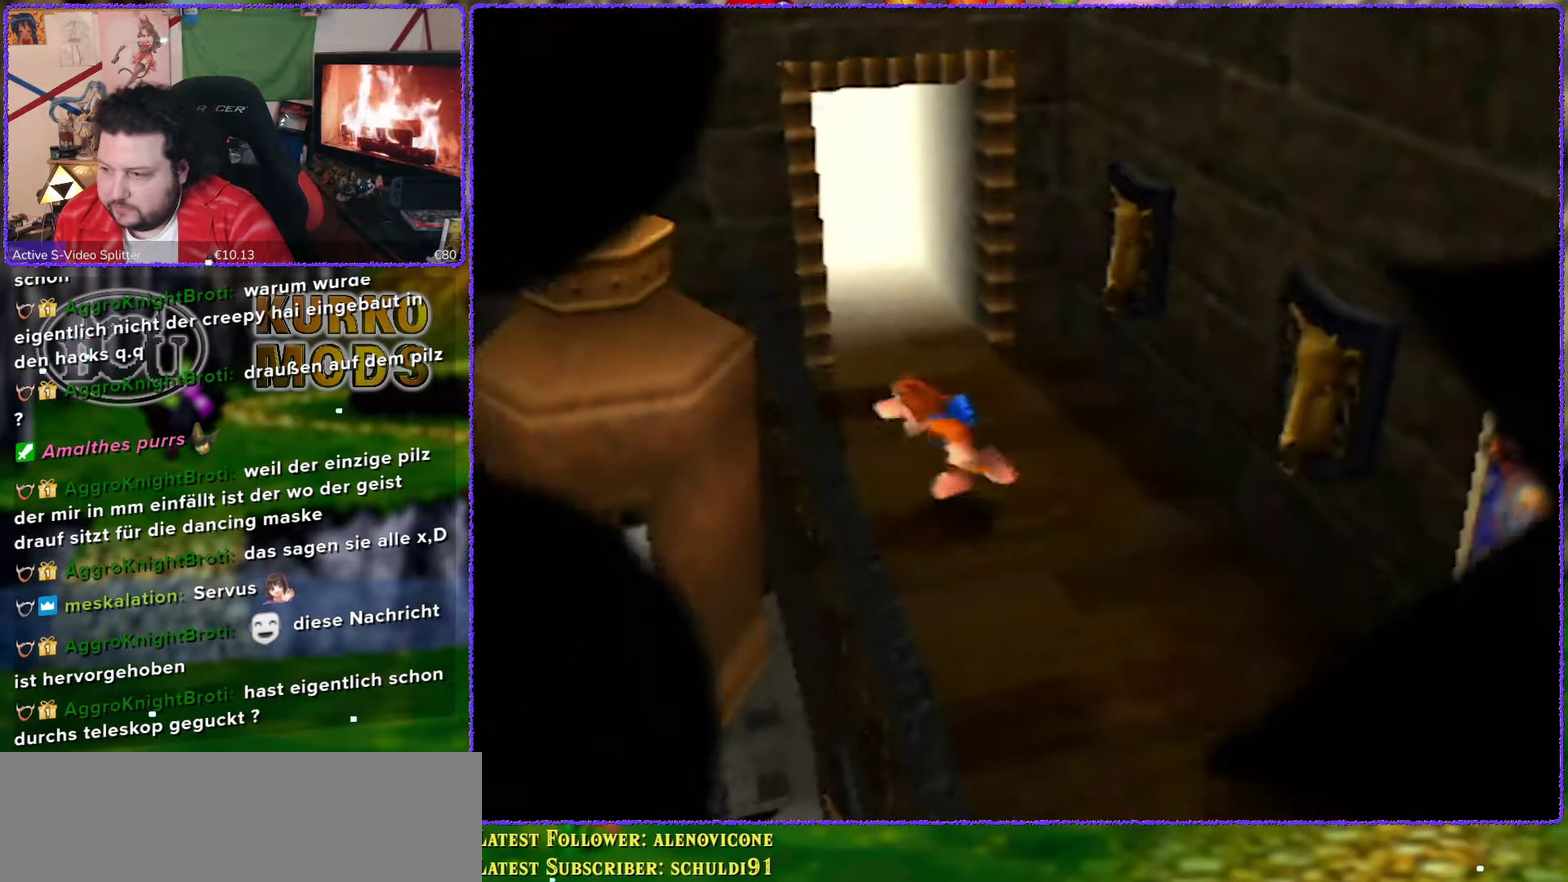
{"buttons": [], "left_stick": "left", "events": [[67, "A", "down"], [167, "left_stick", "left"], [467, "A", "up"]]}
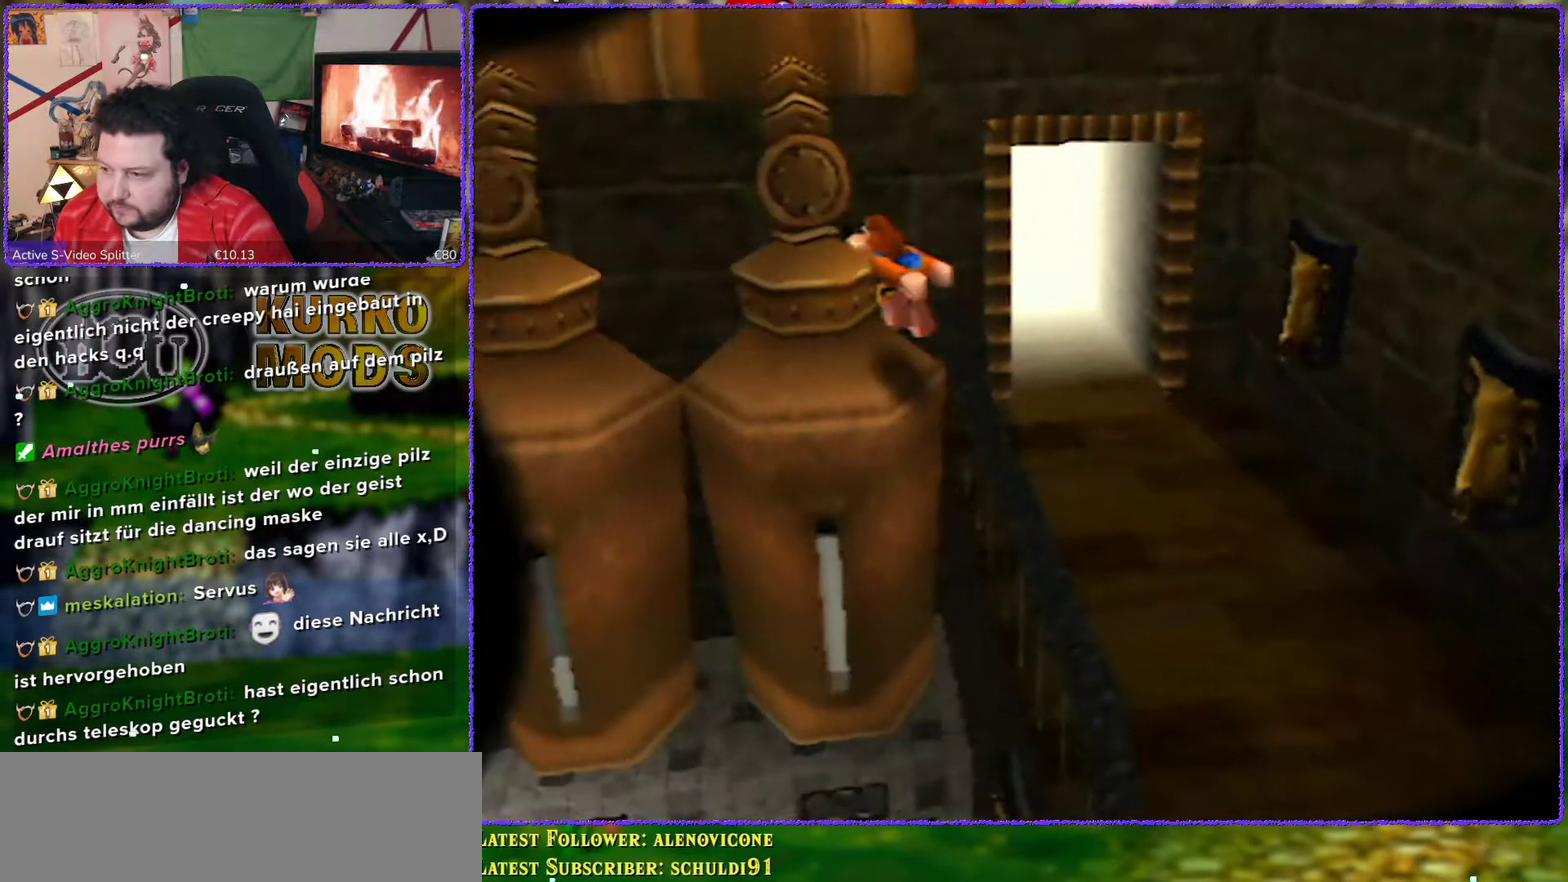
{"buttons": ["A"], "left_stick": "center", "events": [[67, "left_stick", "up-left"], [133, "left_stick", "center"], [383, "A", "down"]]}
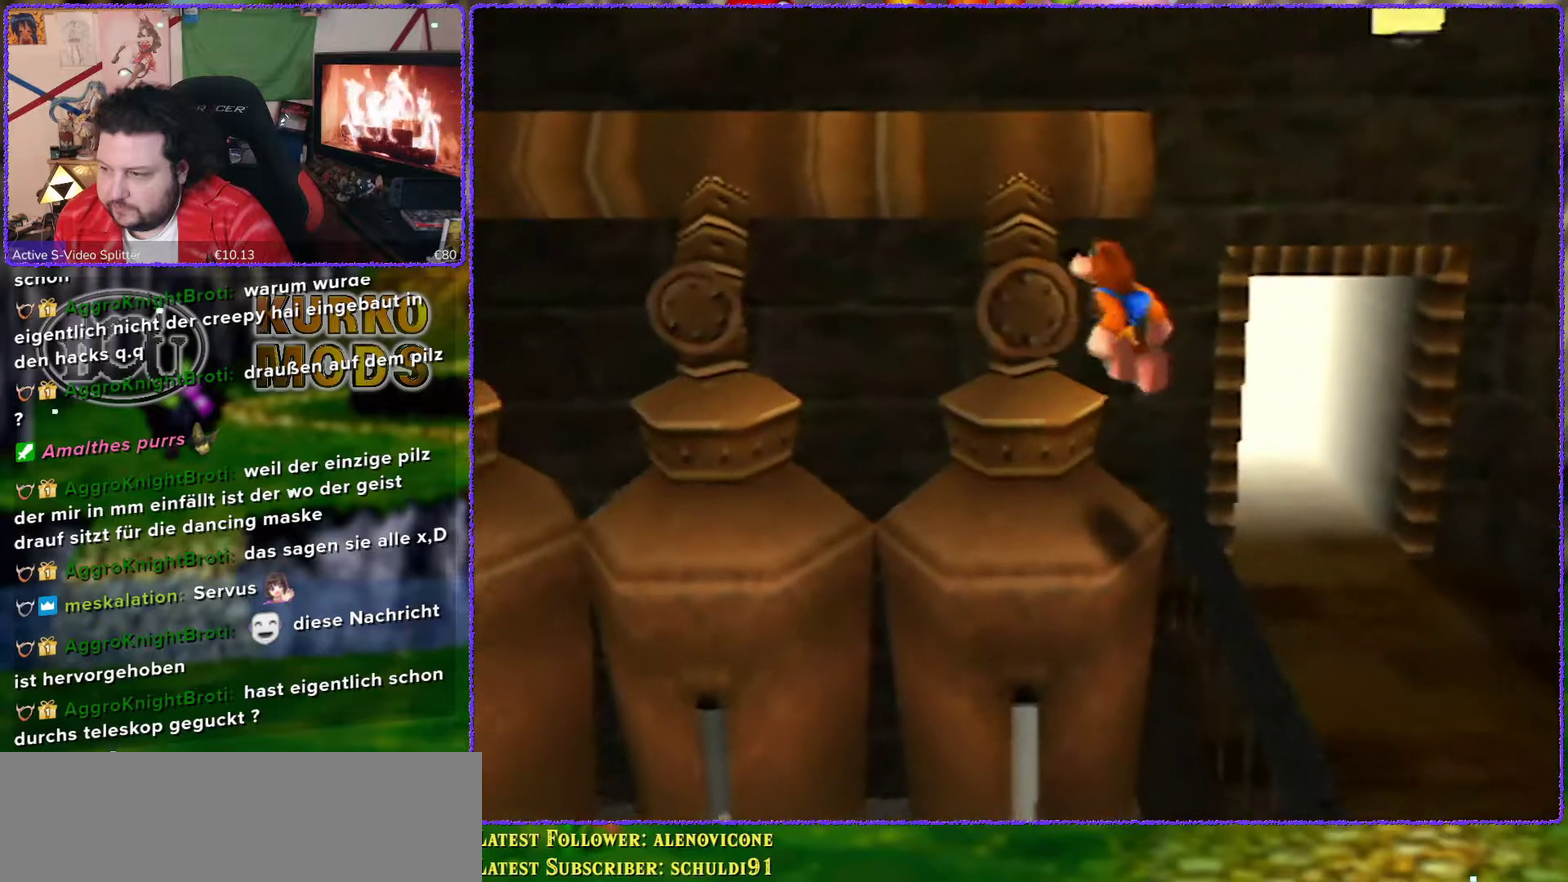
{"buttons": [], "left_stick": "center", "events": [[133, "left_stick", "left"], [383, "left_stick", "center"], [417, "A", "up"]]}
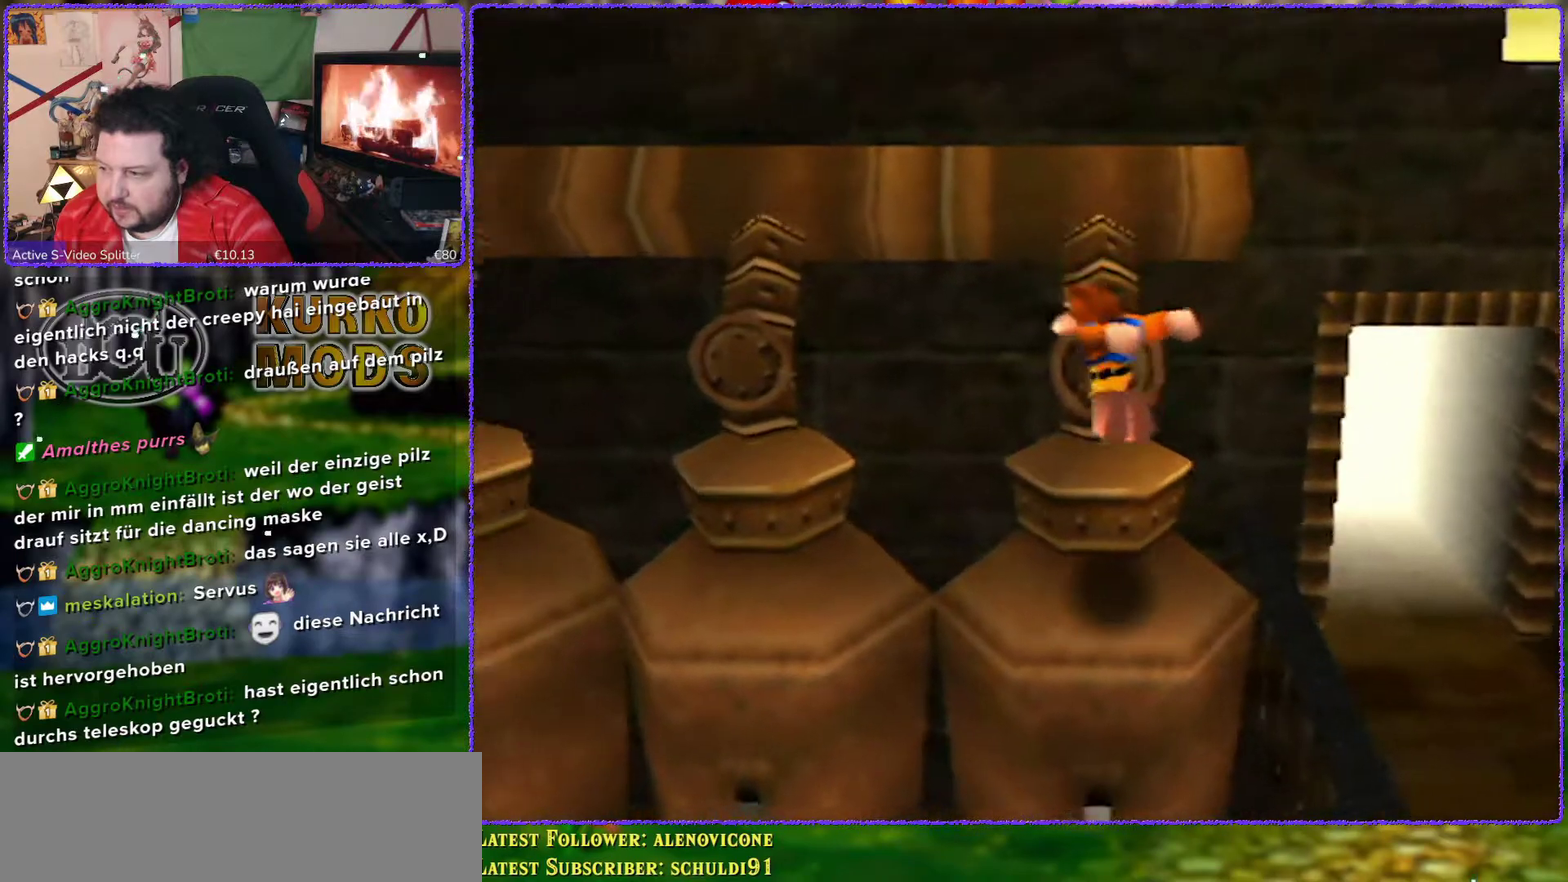
{"buttons": ["Z"], "left_stick": "center", "events": [[500, "Z", "down"]]}
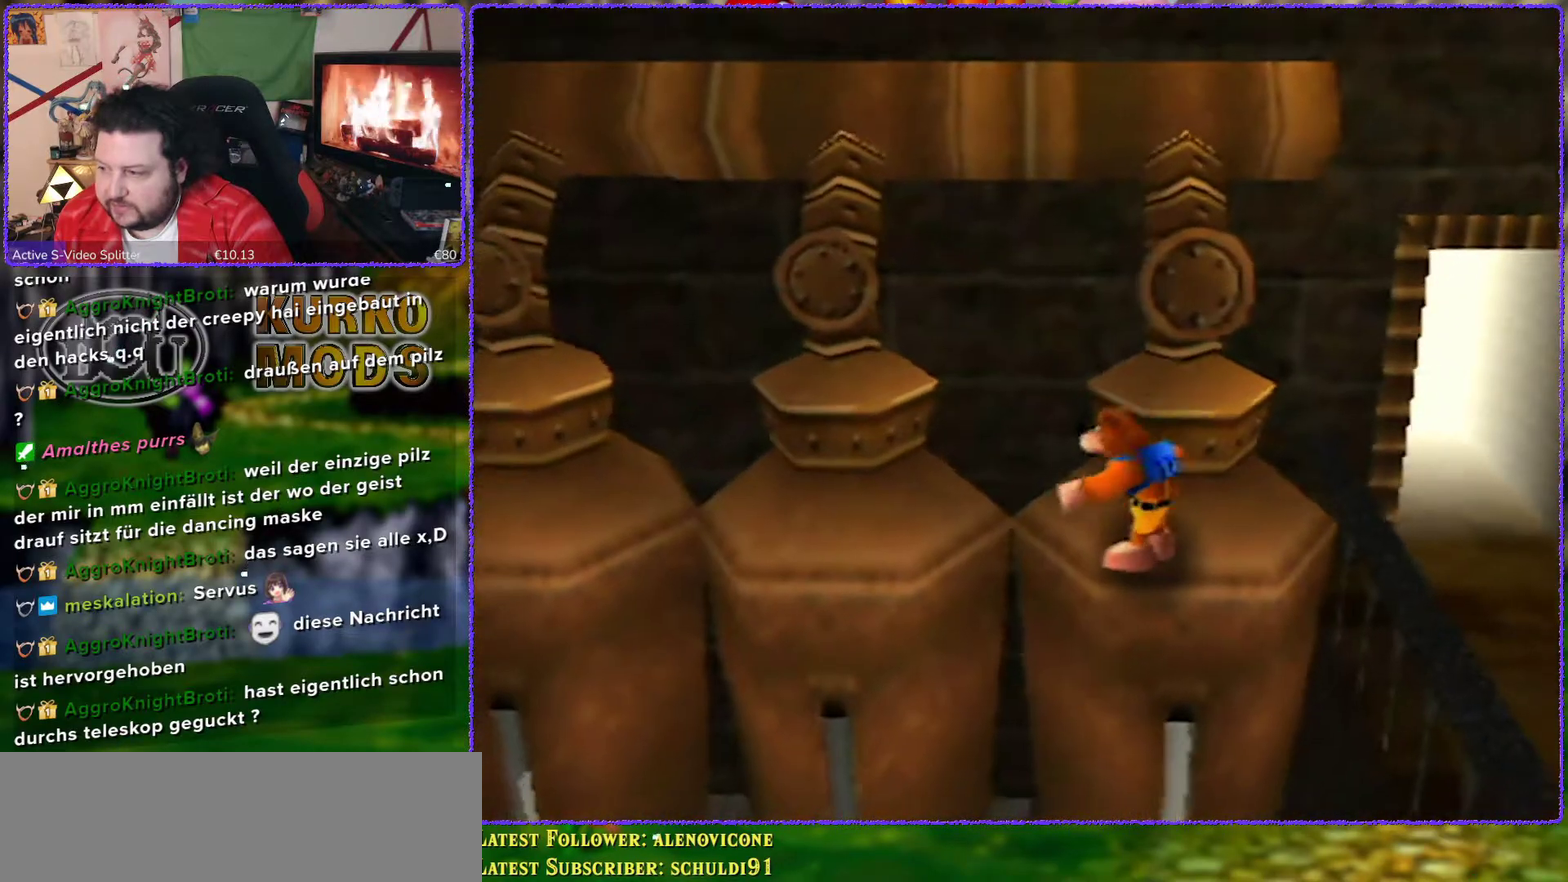
{"buttons": ["A", "Z"], "left_stick": "up-right", "events": [[233, "A", "down"], [283, "left_stick", "up-right"]]}
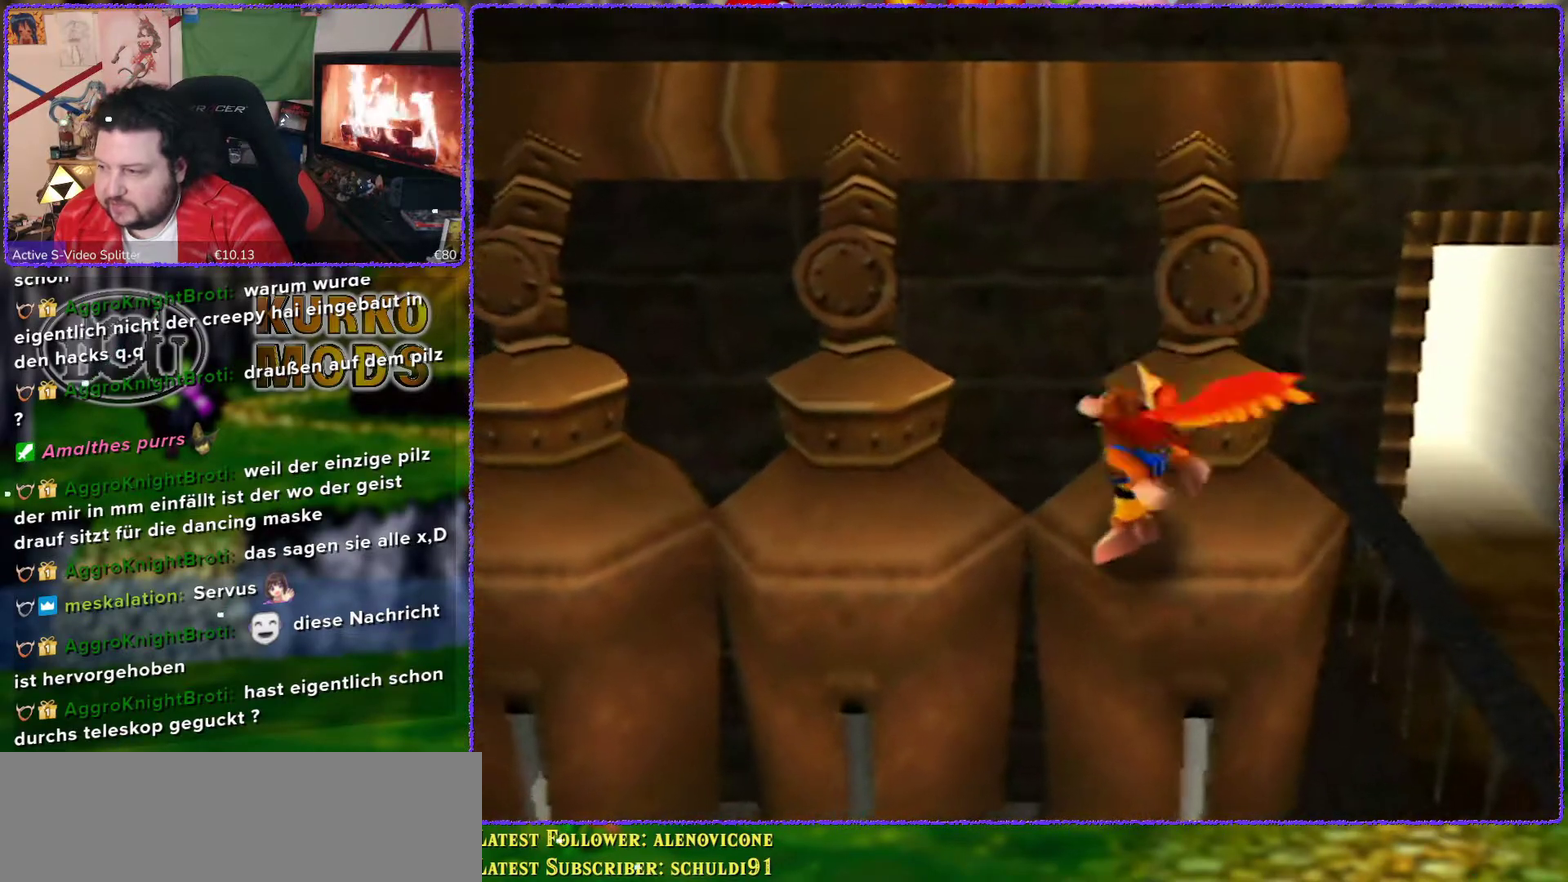
{"buttons": ["A", "Z"], "left_stick": "up", "events": [[483, "left_stick", "up"]]}
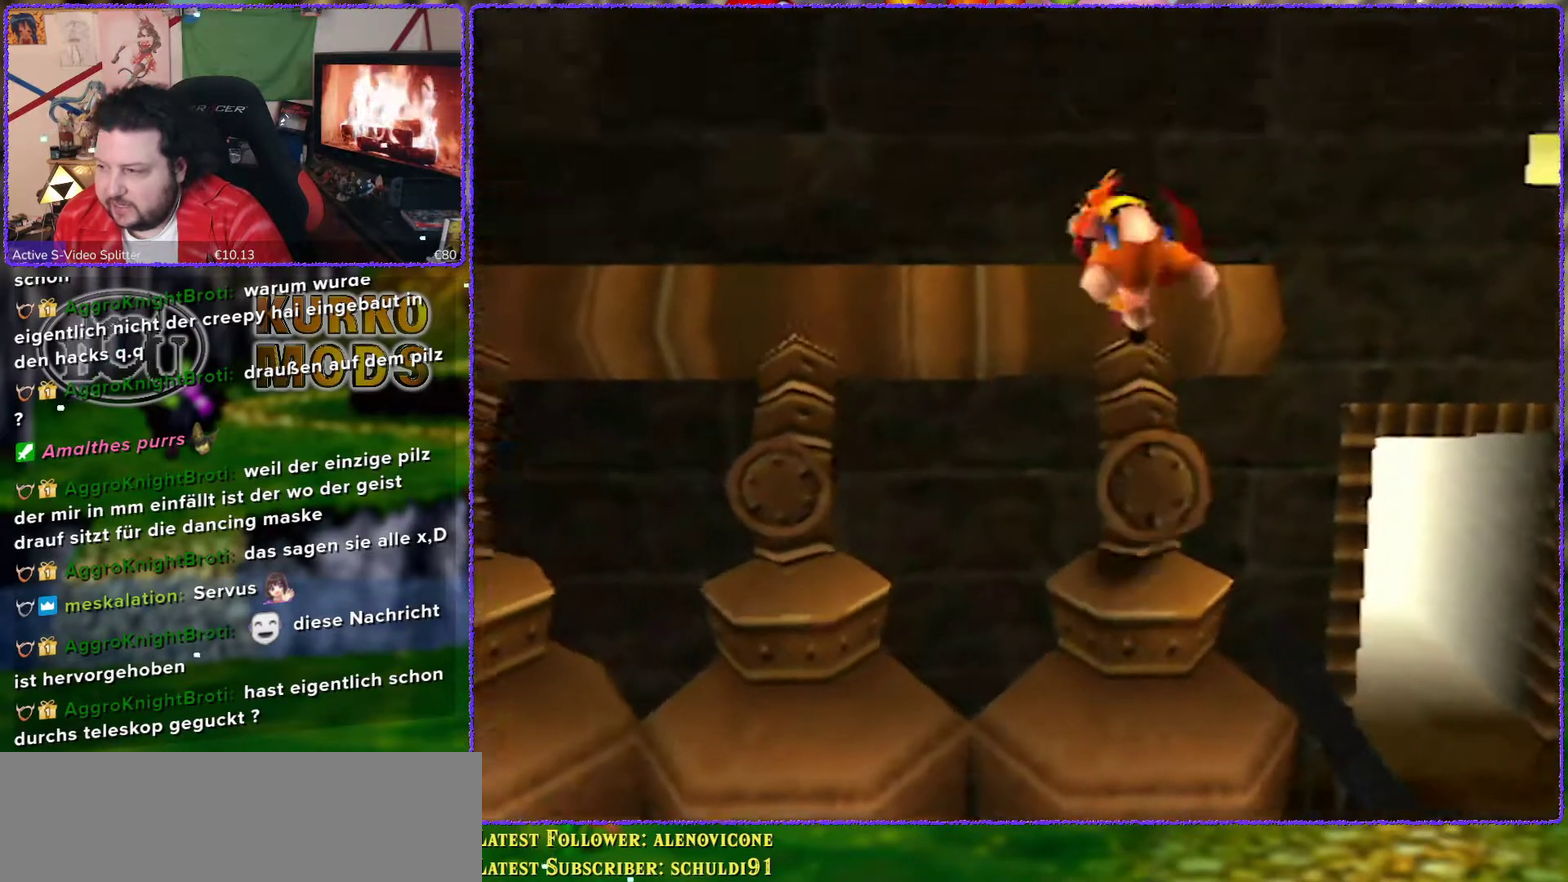
{"buttons": [], "left_stick": "up", "events": [[317, "Z", "up"], [433, "A", "up"]]}